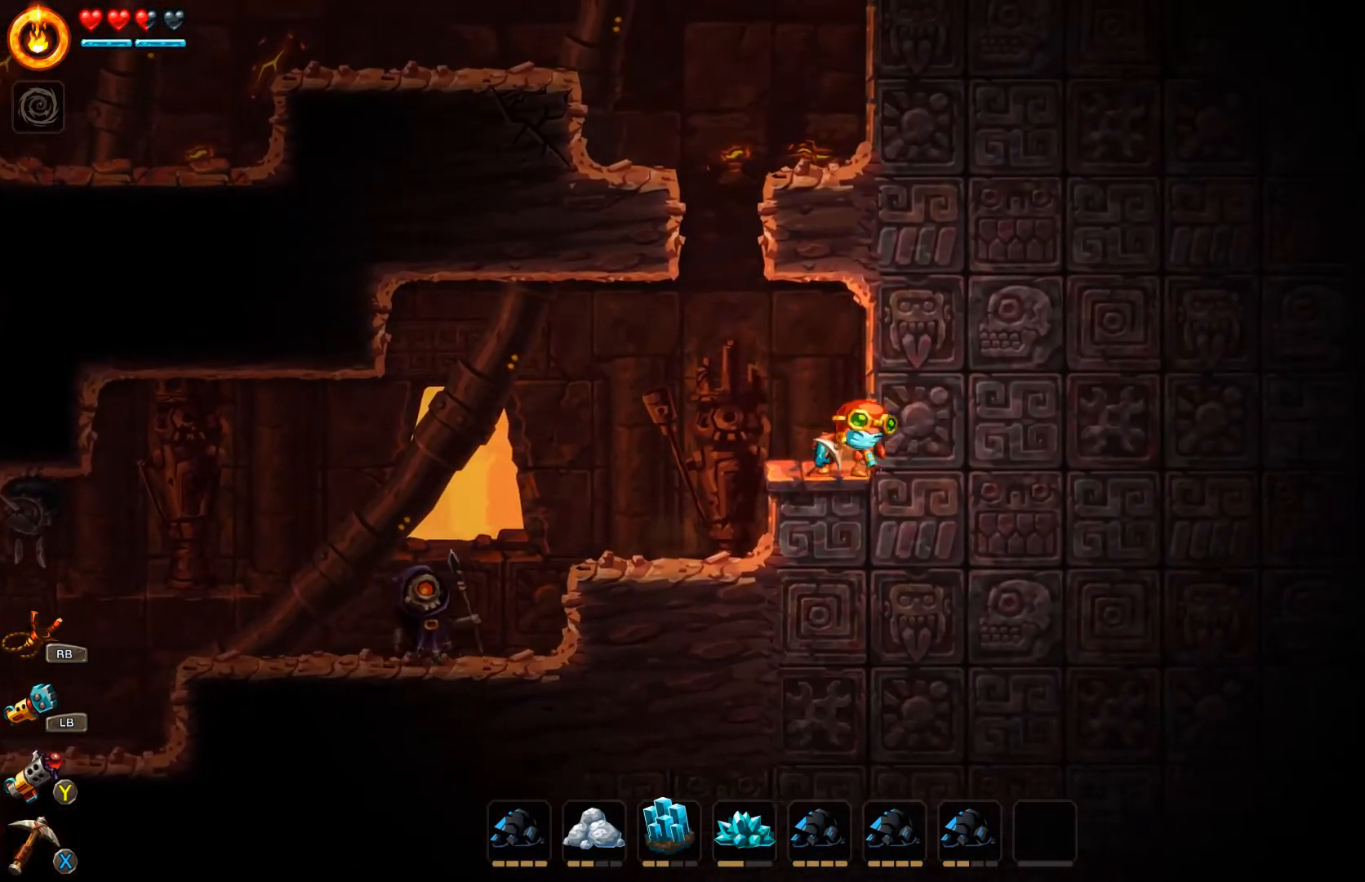
Gameplay with a controller (Xbox layout); each line is a JSON object with the inputs held at the frame after it. "events" lists button and stick changes between this image and that frame as [ms after this image, input, new state], when the widget could be followed in between. Not read: L2.
{"buttons": [], "left_stick": "up", "right_stick": "center", "events": [[367, "Y", "down"], [433, "Y", "up"]]}
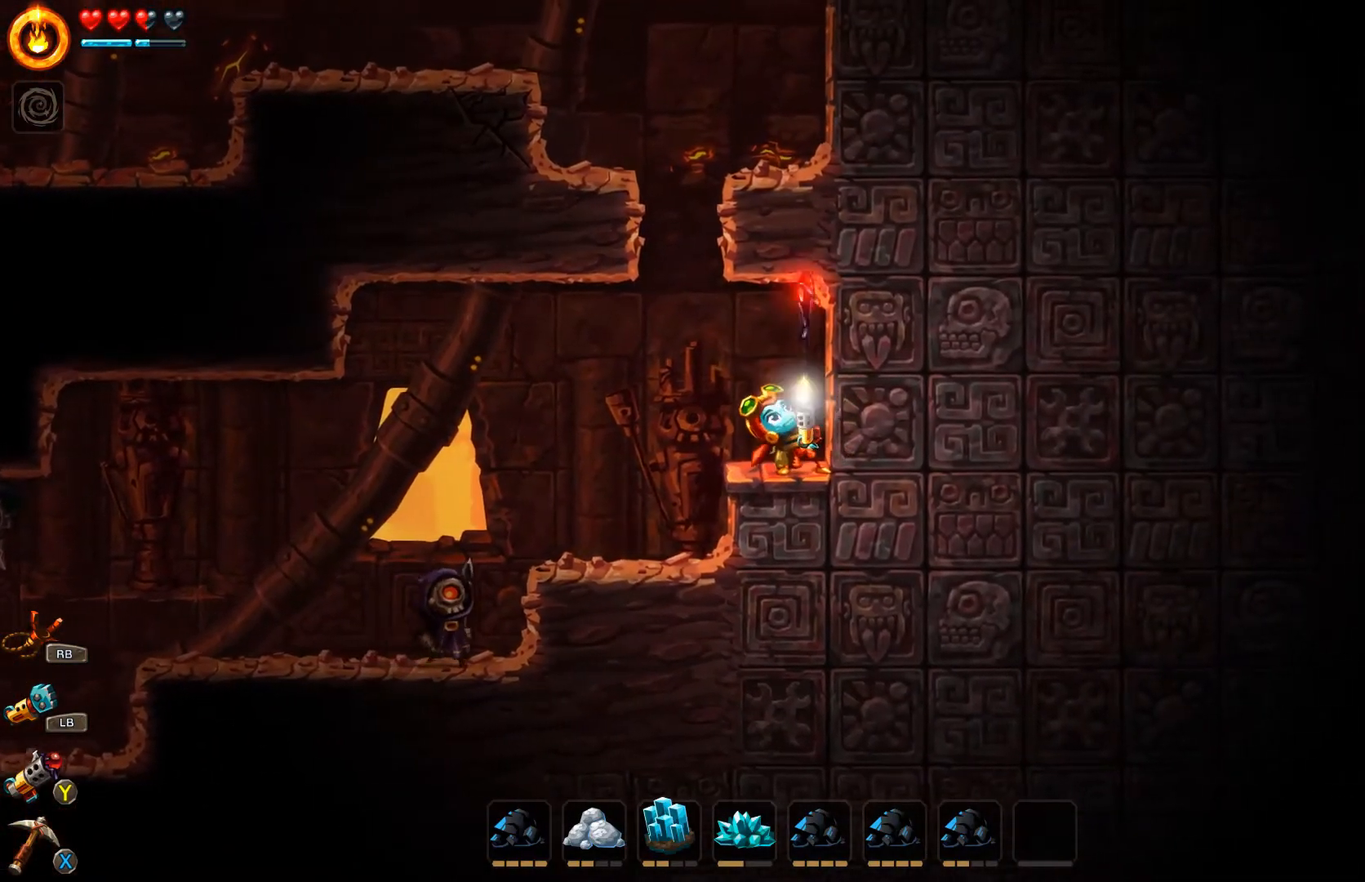
{"buttons": [], "left_stick": "left", "right_stick": "center", "events": [[333, "left_stick", "center"], [467, "left_stick", "left"]]}
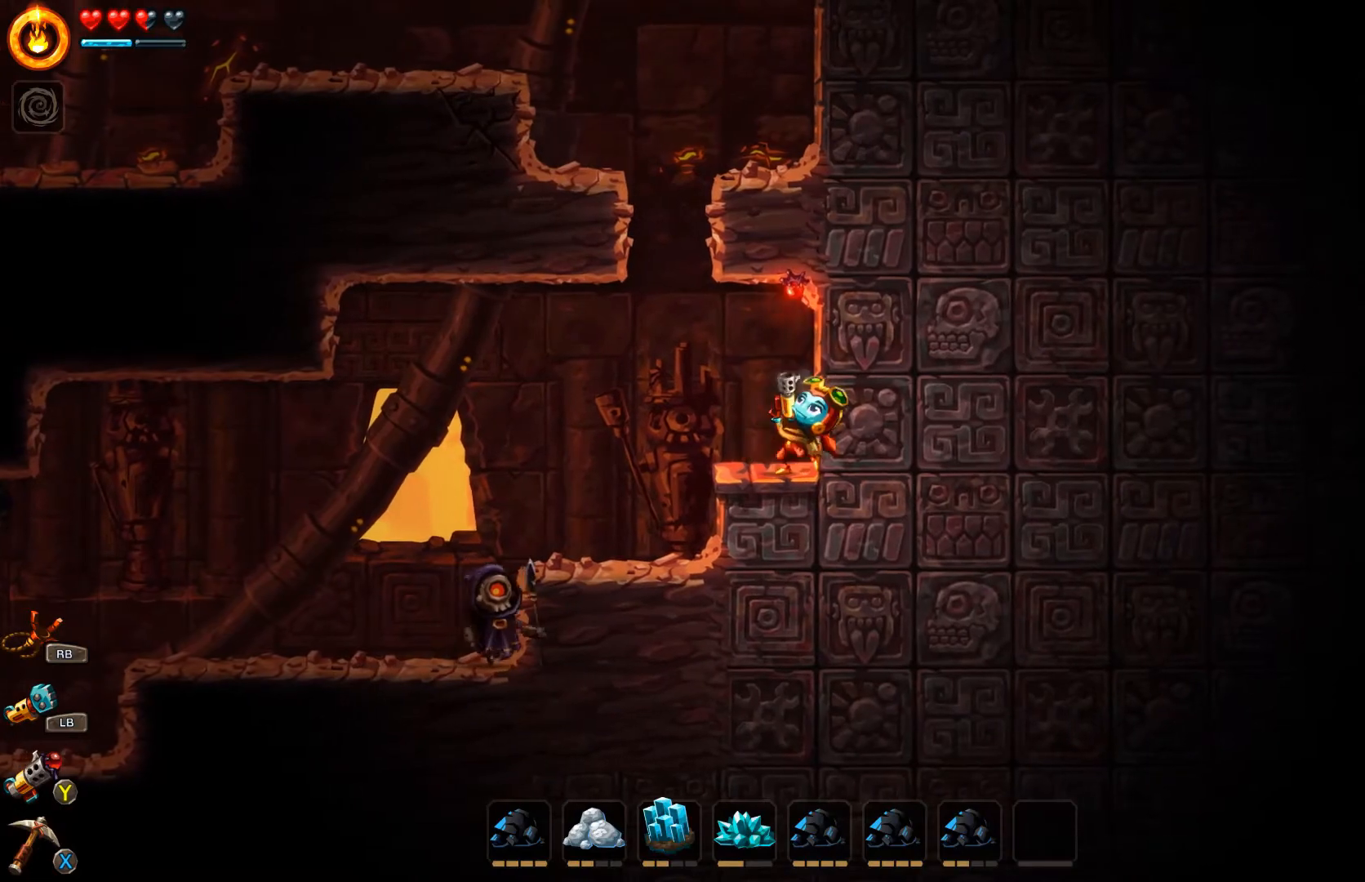
{"buttons": [], "left_stick": "right", "right_stick": "center", "events": [[500, "left_stick", "right"]]}
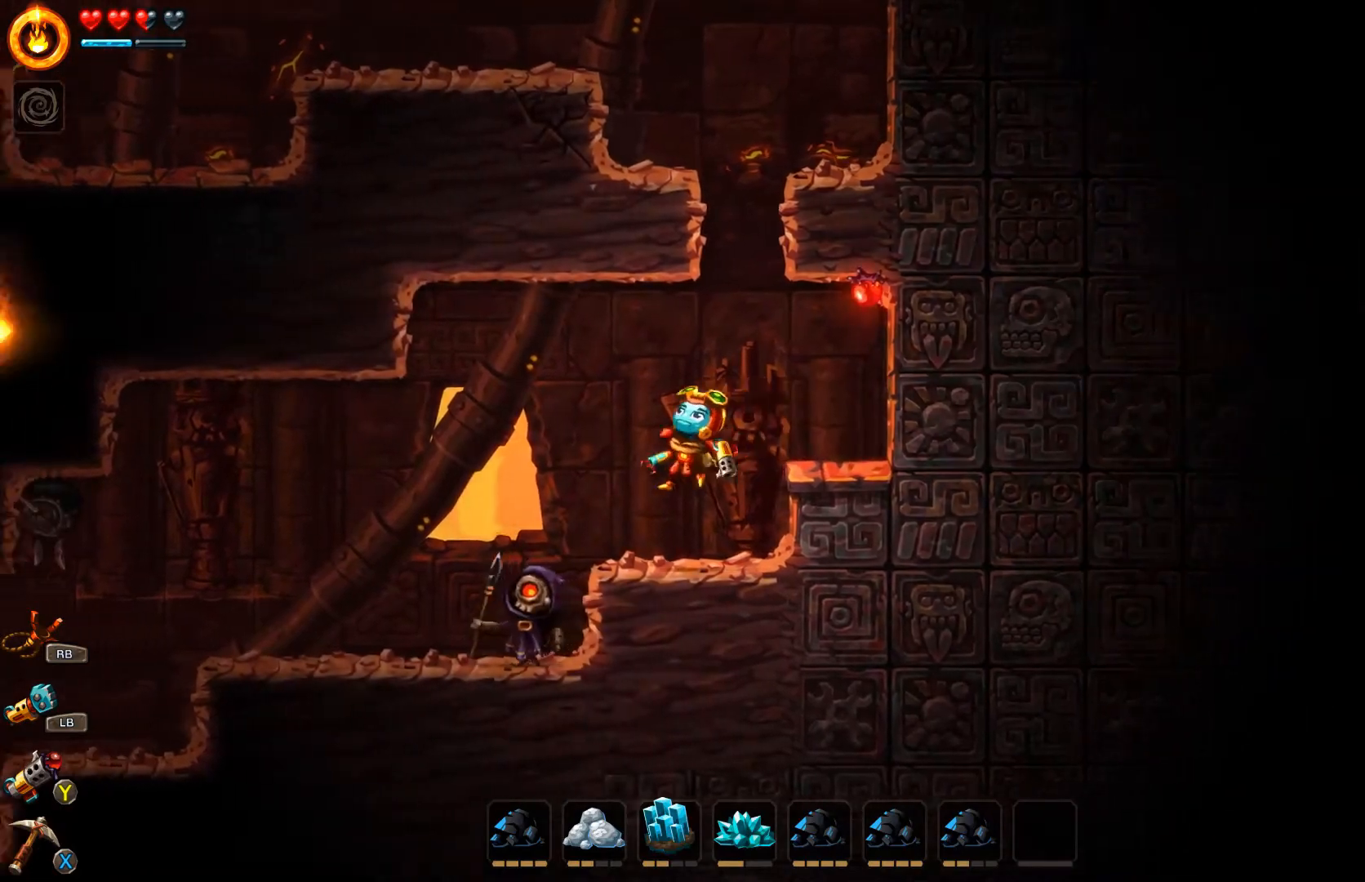
{"buttons": ["A"], "left_stick": "right", "right_stick": "center", "events": [[200, "left_stick", "center"], [433, "A", "down"], [467, "left_stick", "right"]]}
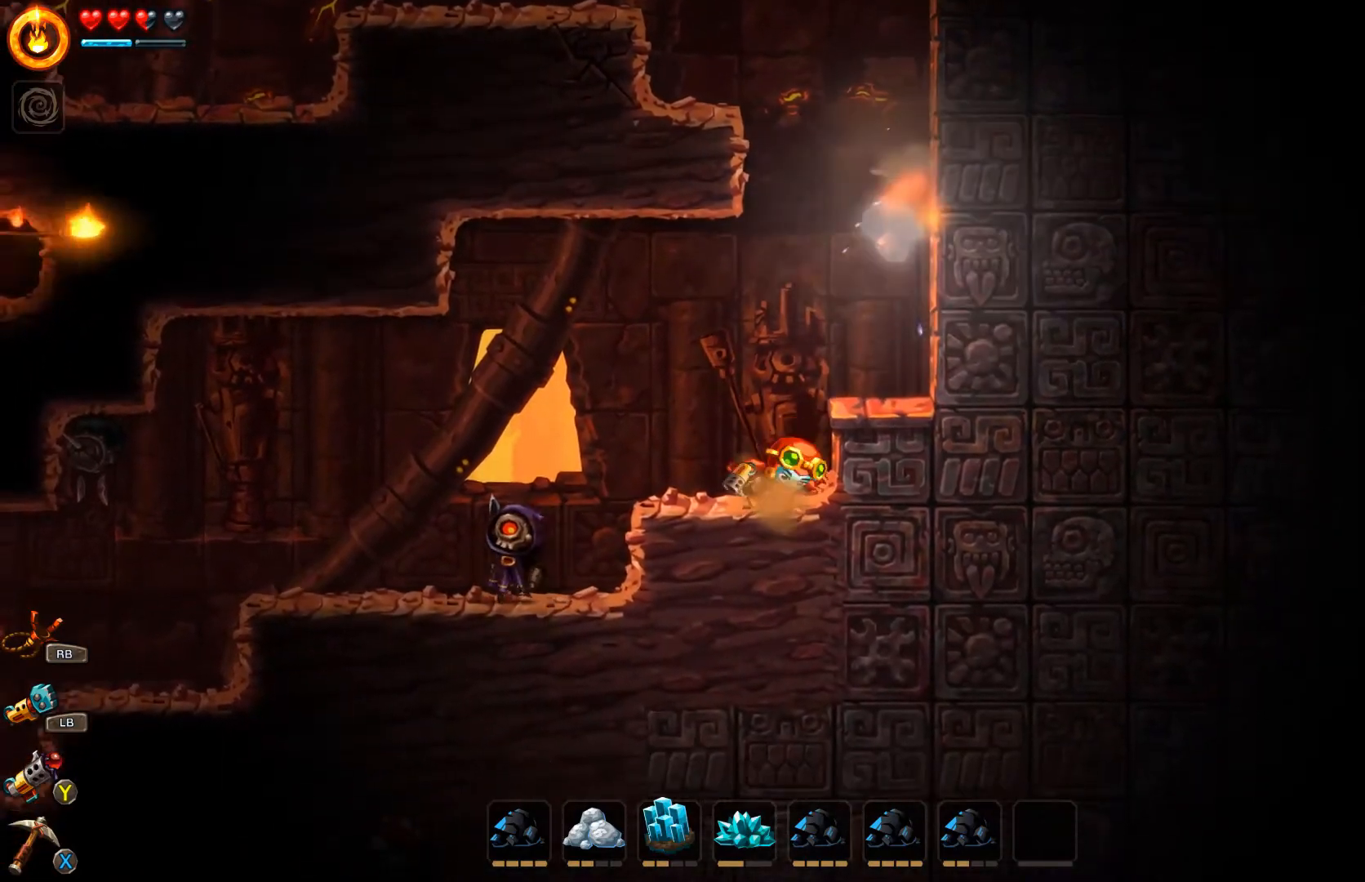
{"buttons": [], "left_stick": "right", "right_stick": "center", "events": [[133, "A", "up"]]}
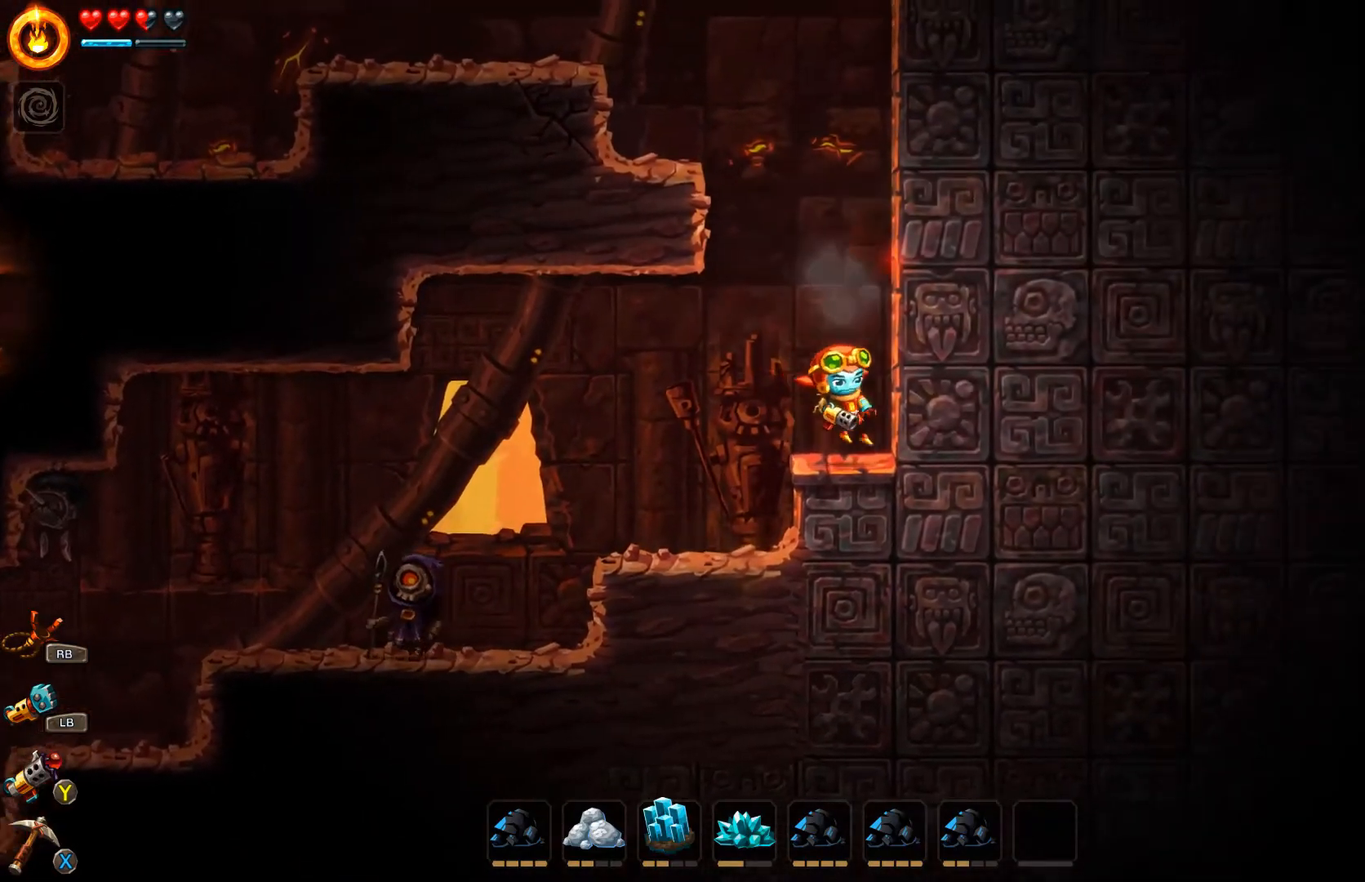
{"buttons": ["A"], "left_stick": "right", "right_stick": "center", "events": [[133, "A", "down"], [400, "A", "up"], [467, "A", "down"]]}
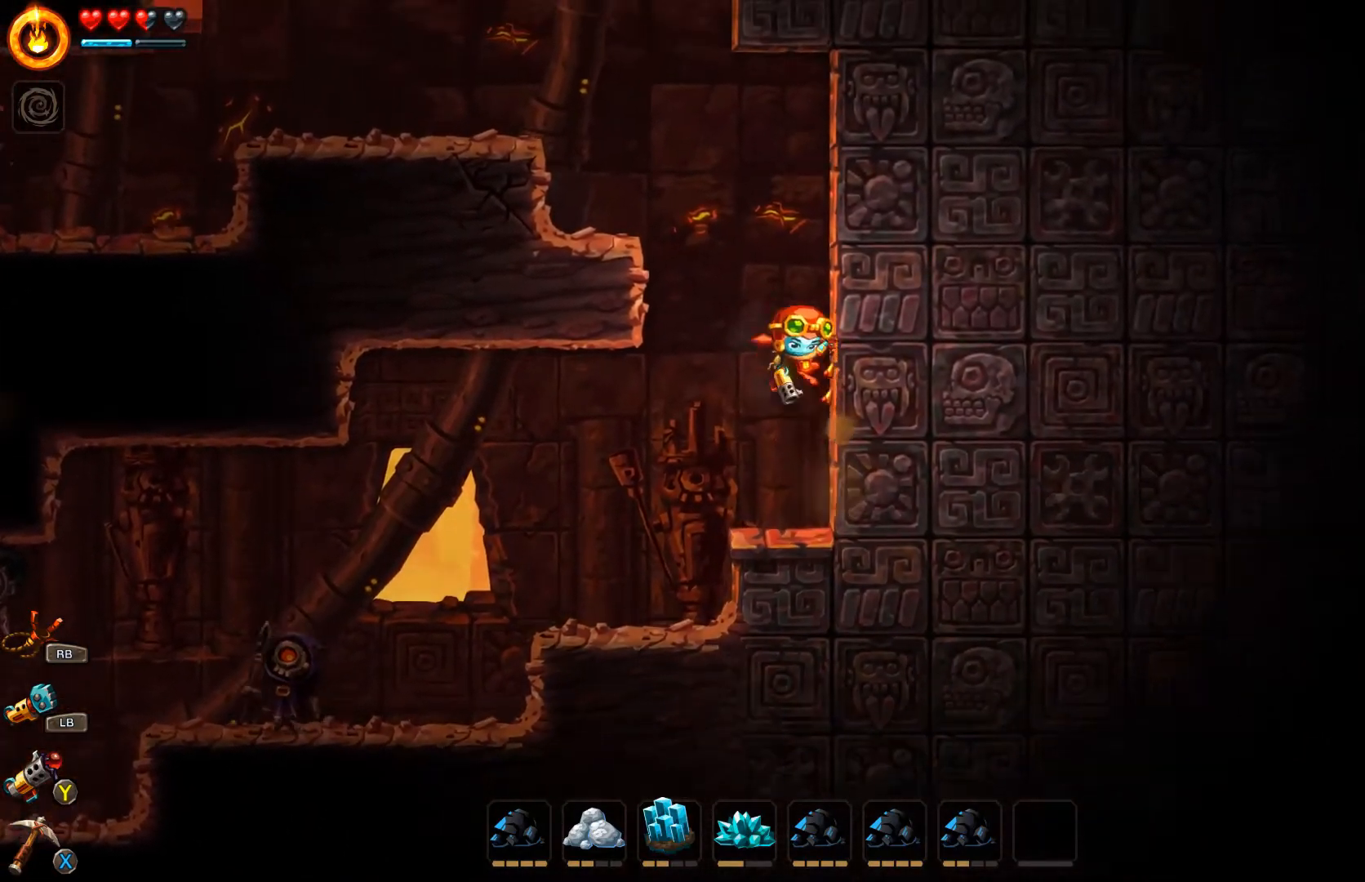
{"buttons": ["A"], "left_stick": "left", "right_stick": "center", "events": [[67, "A", "up"], [133, "A", "down"], [233, "A", "up"], [467, "left_stick", "left"], [500, "A", "down"]]}
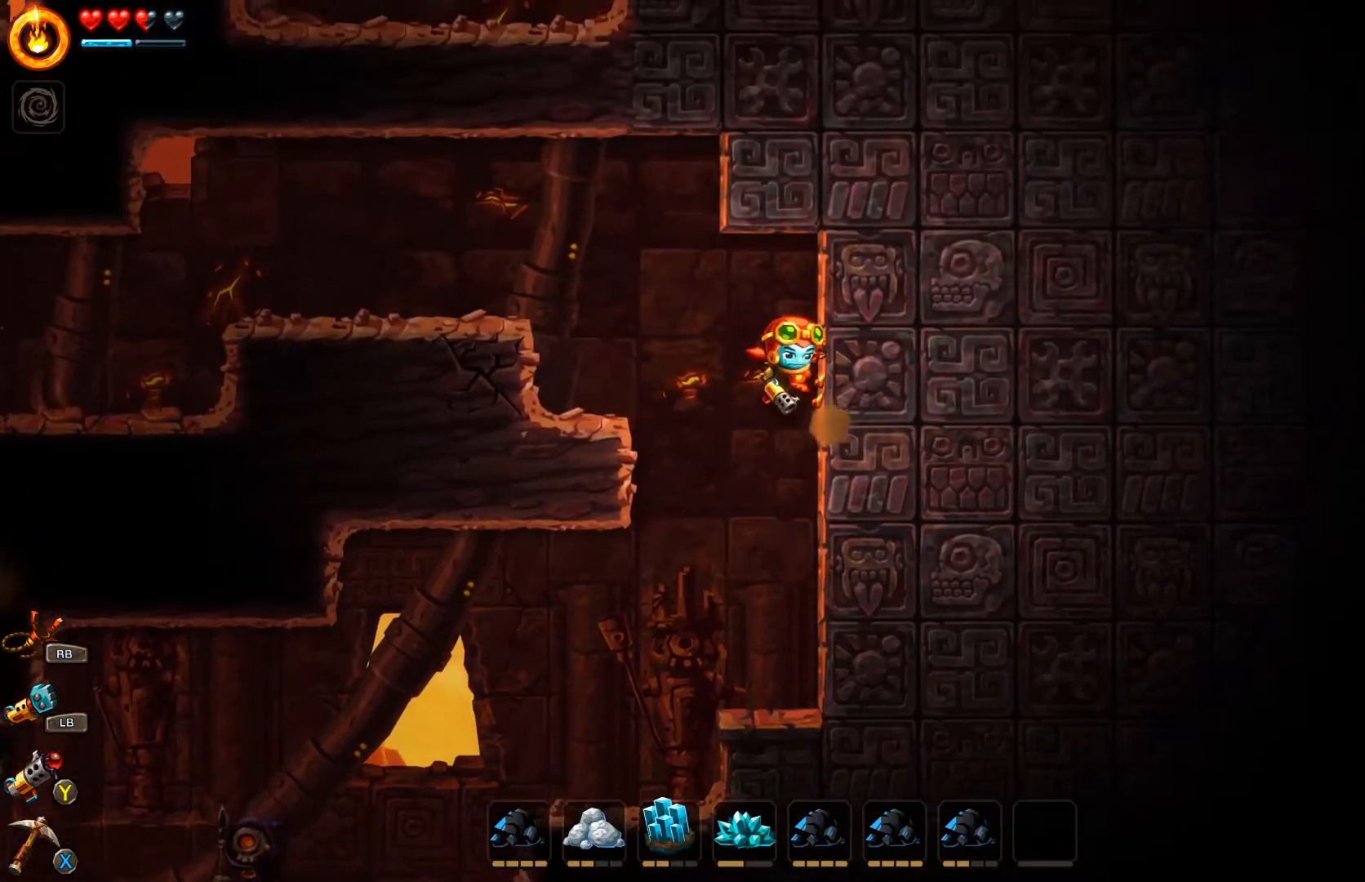
{"buttons": [], "left_stick": "left", "right_stick": "center", "events": [[233, "A", "up"]]}
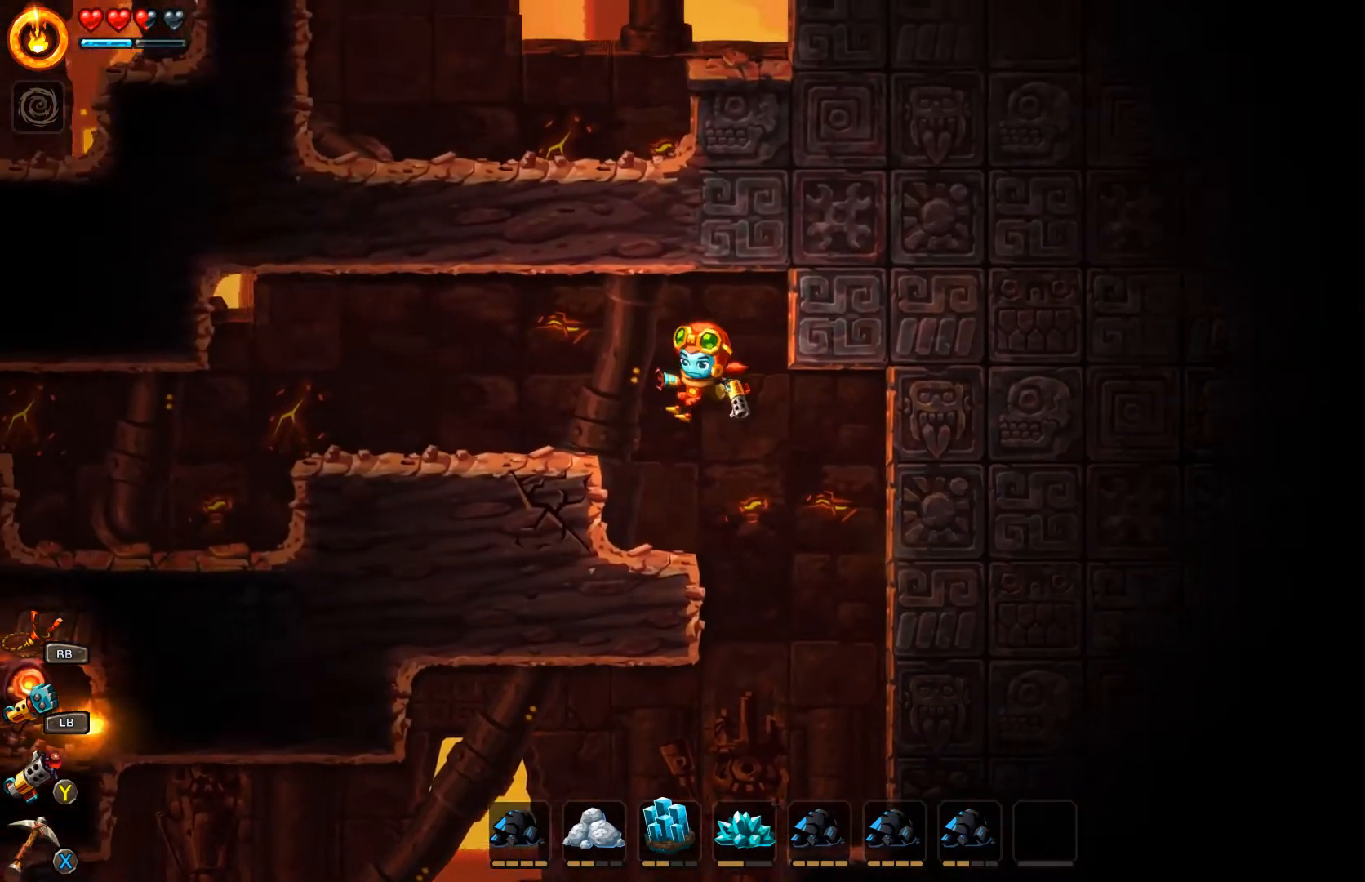
{"buttons": [], "left_stick": "left", "right_stick": "center", "events": [[267, "A", "down"], [367, "A", "up"]]}
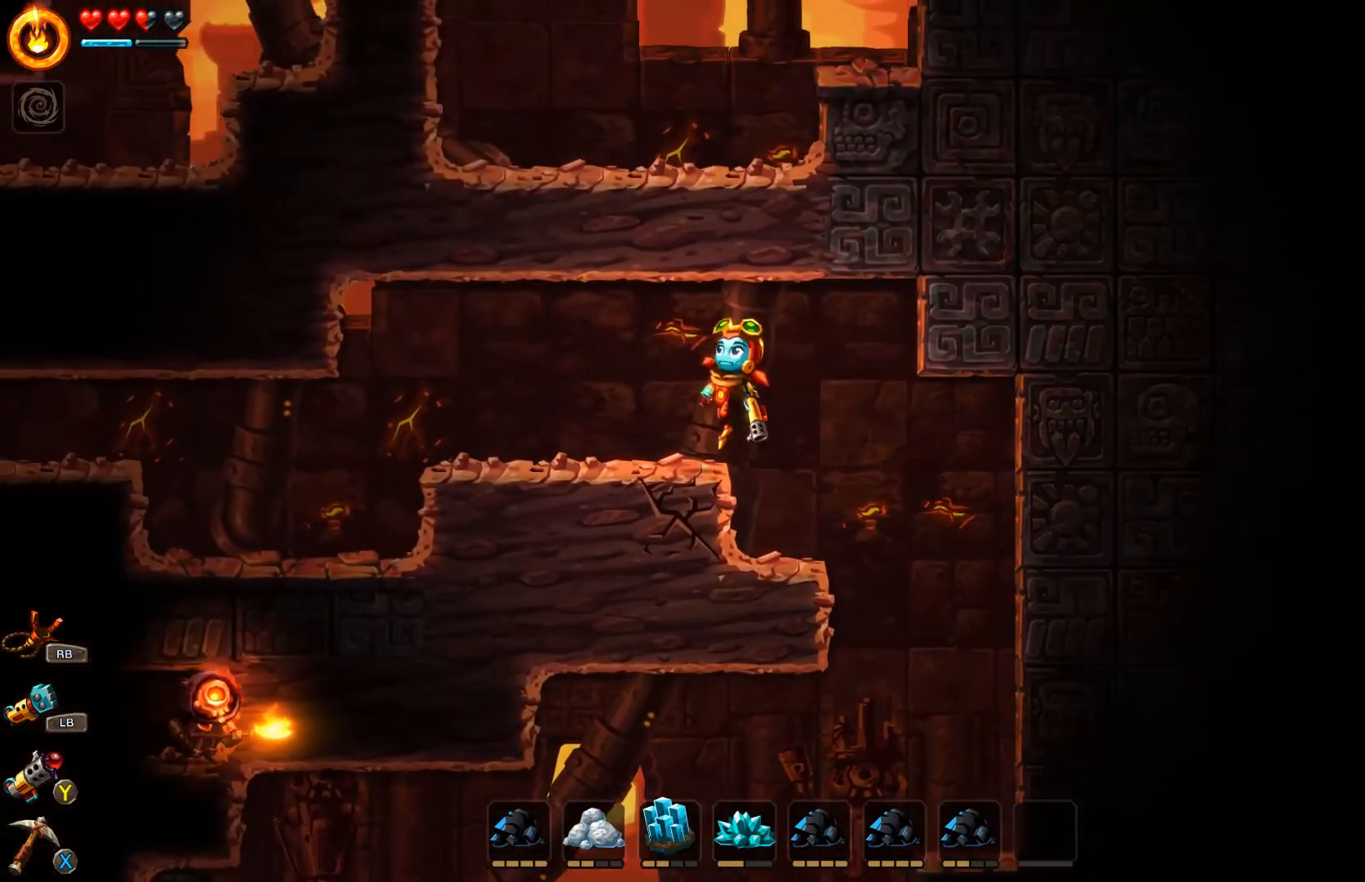
{"buttons": [], "left_stick": "left", "right_stick": "center", "events": []}
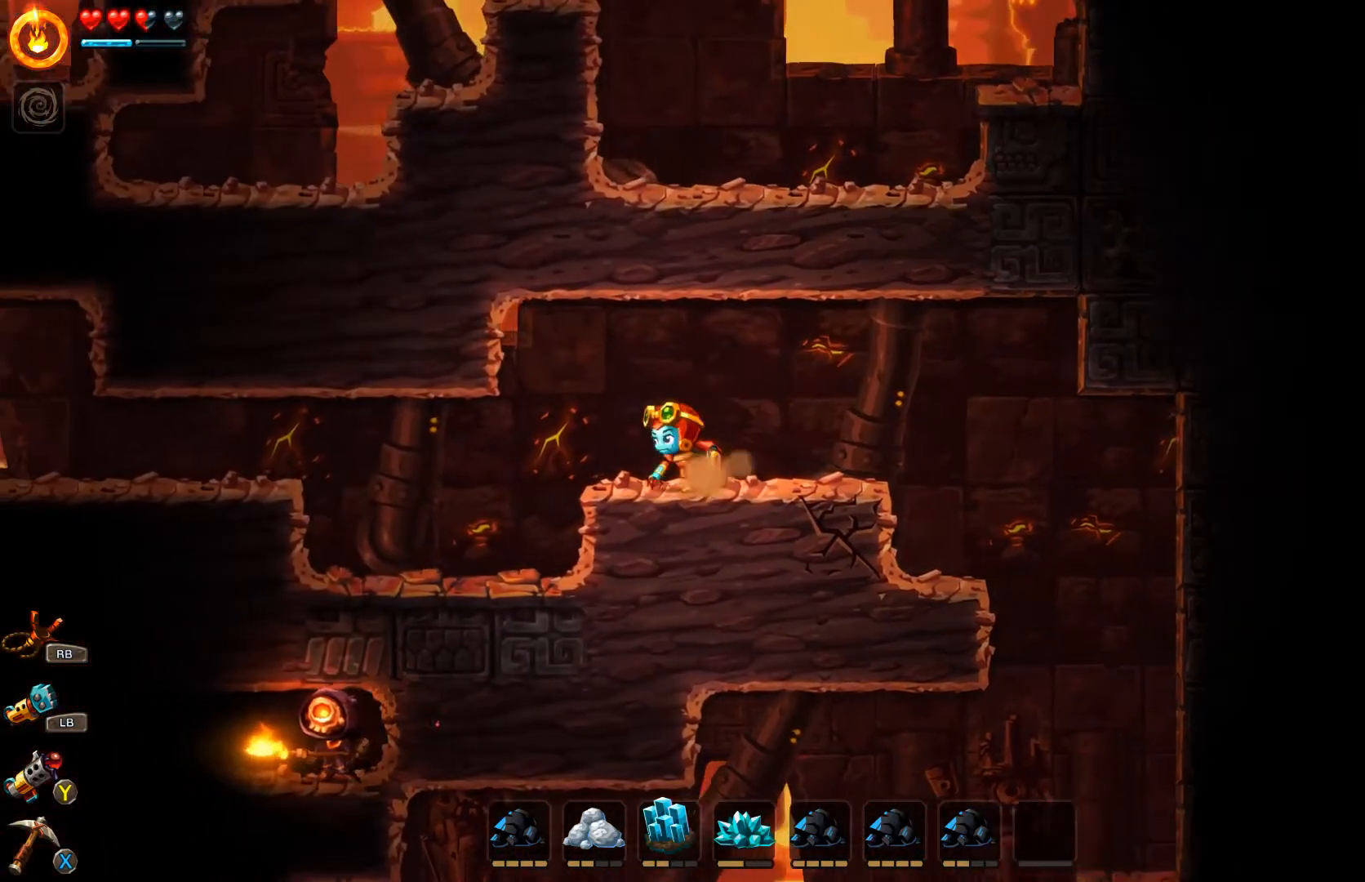
{"buttons": [], "left_stick": "left", "right_stick": "center", "events": []}
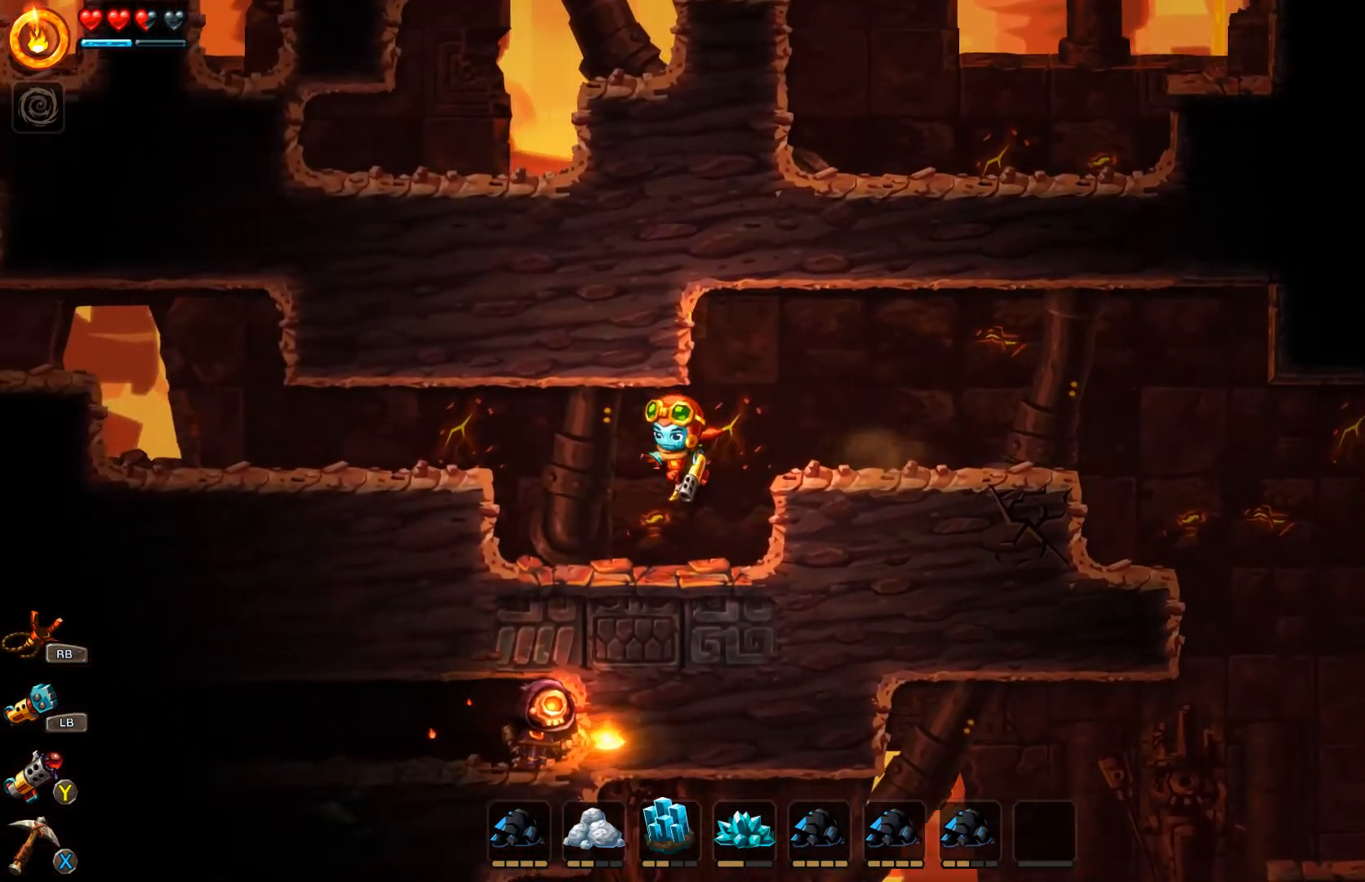
{"buttons": [], "left_stick": "left", "right_stick": "center", "events": [[200, "A", "down"], [367, "A", "up"]]}
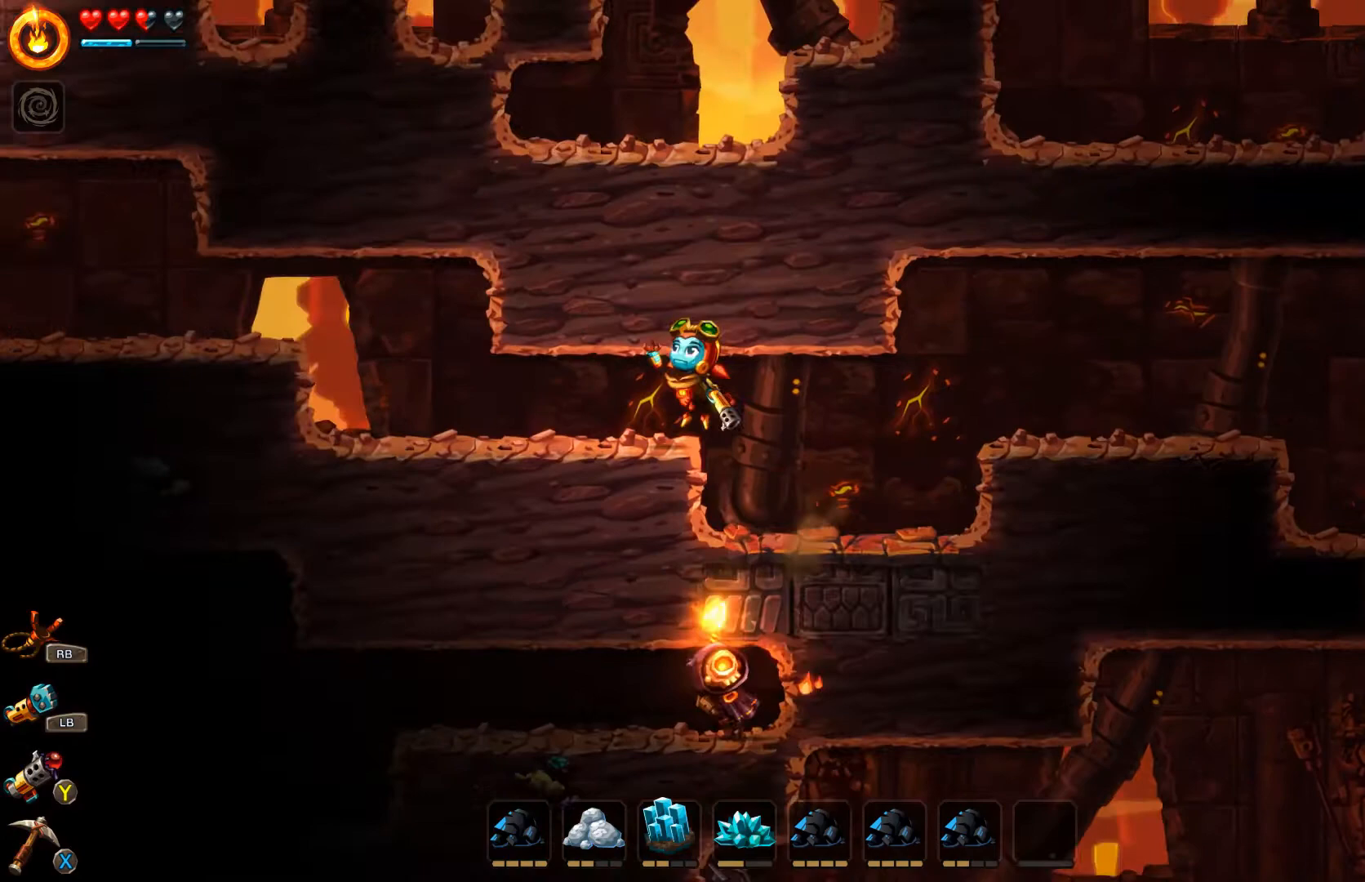
{"buttons": [], "left_stick": "left", "right_stick": "center", "events": []}
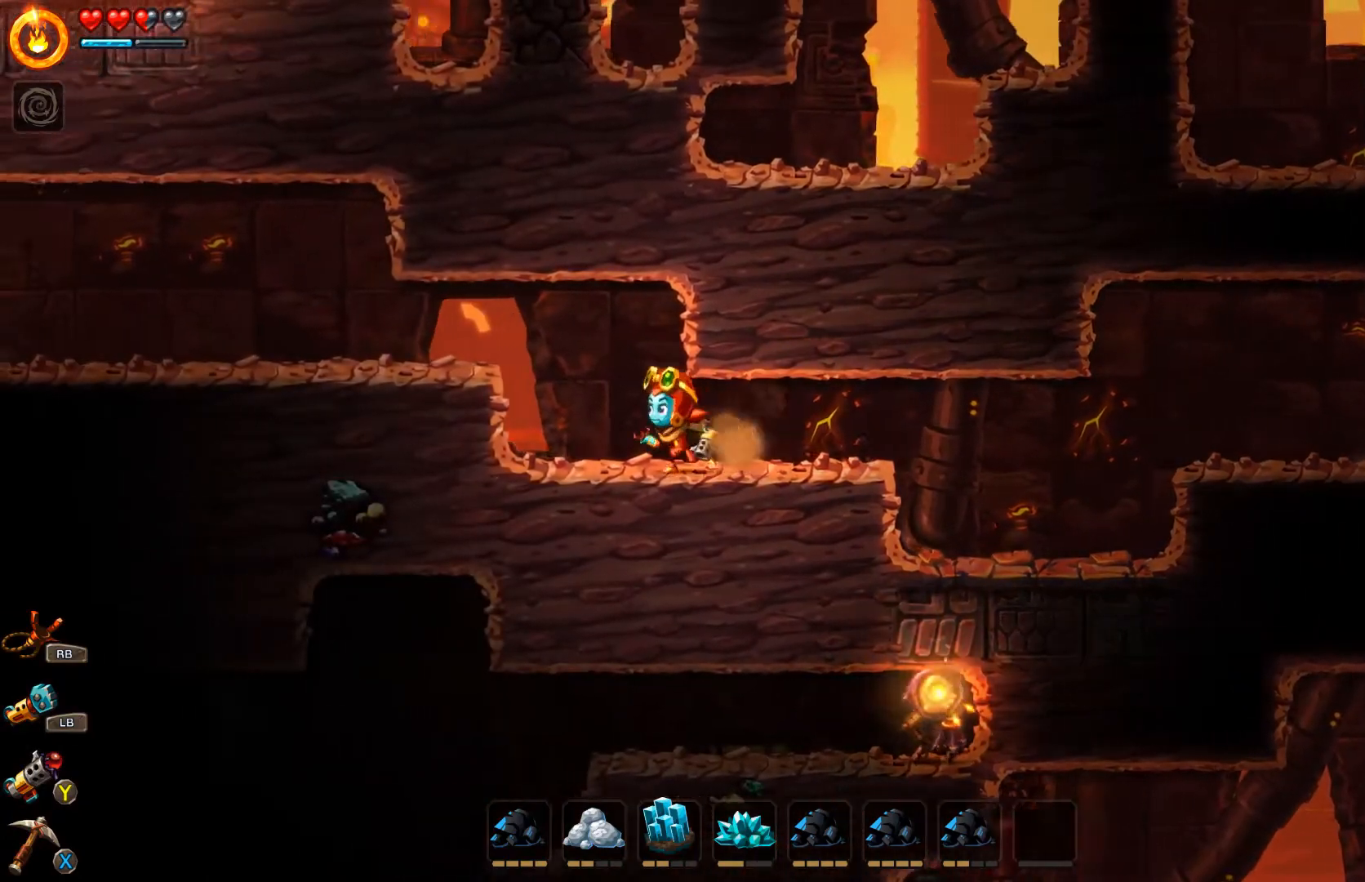
{"buttons": [], "left_stick": "left", "right_stick": "center", "events": [[200, "A", "down"], [367, "A", "up"]]}
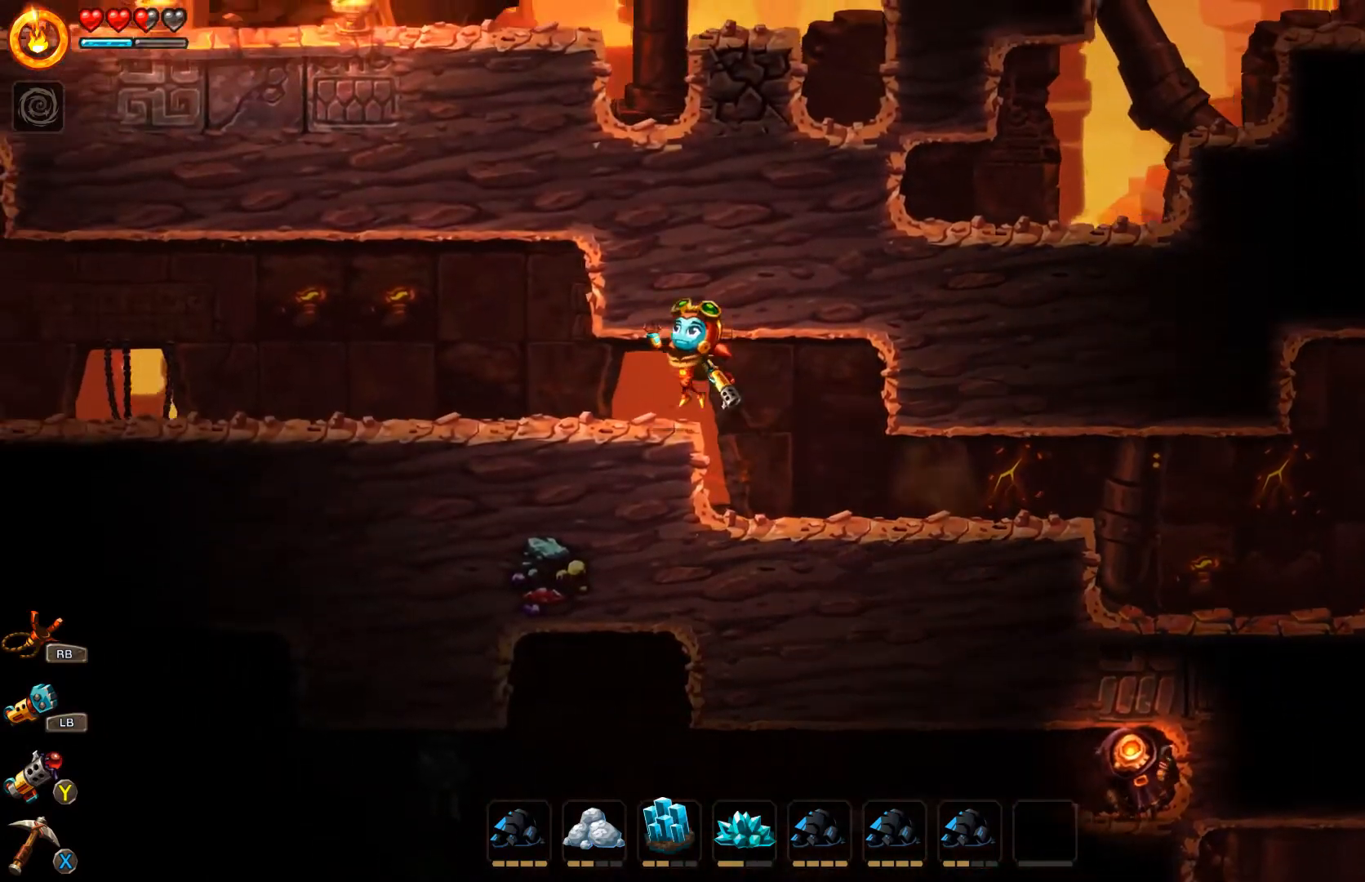
{"buttons": ["X"], "left_stick": "down", "right_stick": "center", "events": [[267, "left_stick", "down"], [467, "X", "down"]]}
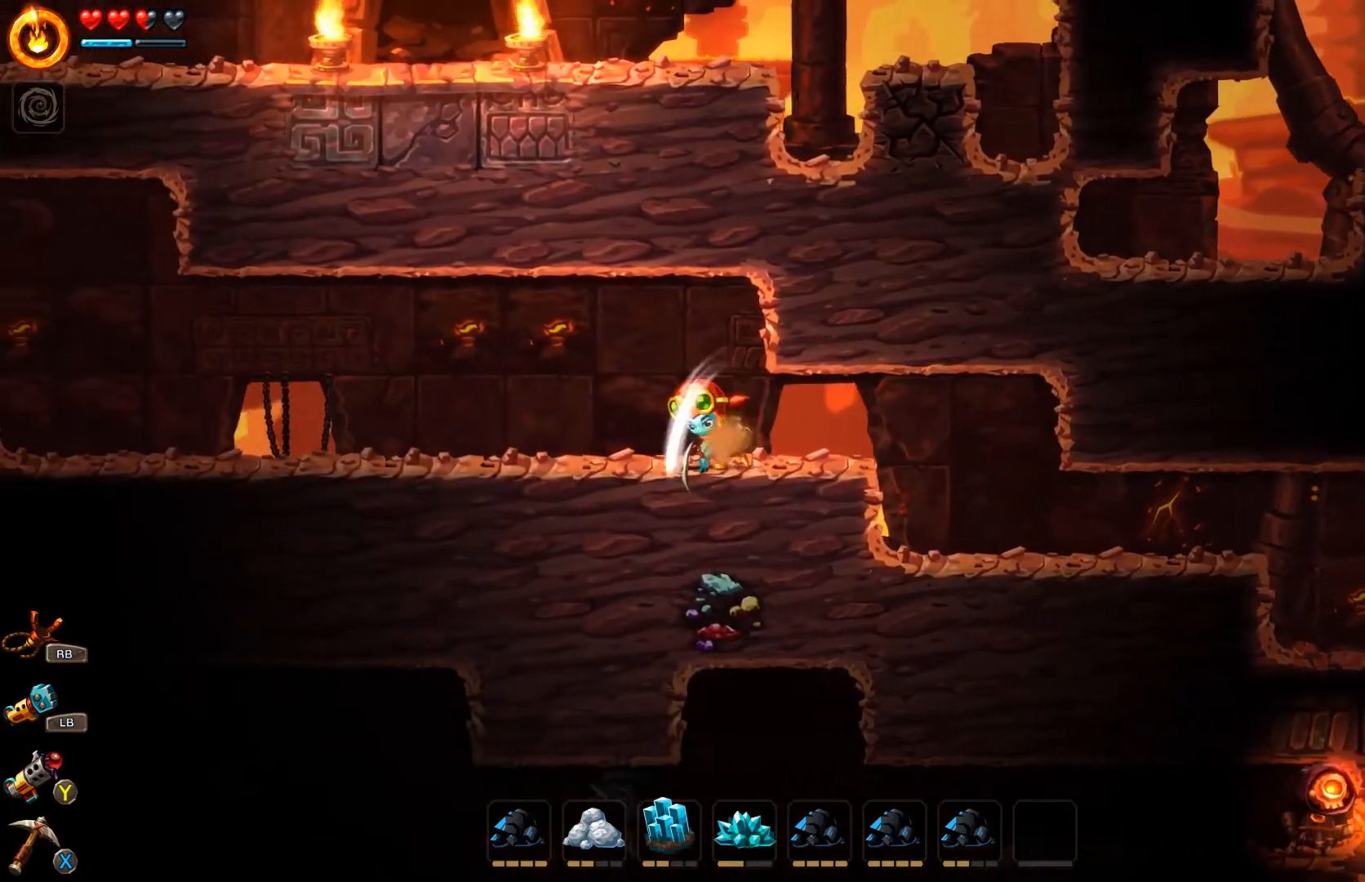
{"buttons": [], "left_stick": "left", "right_stick": "center", "events": [[33, "X", "up"], [233, "left_stick", "left"], [433, "X", "down"], [500, "X", "up"]]}
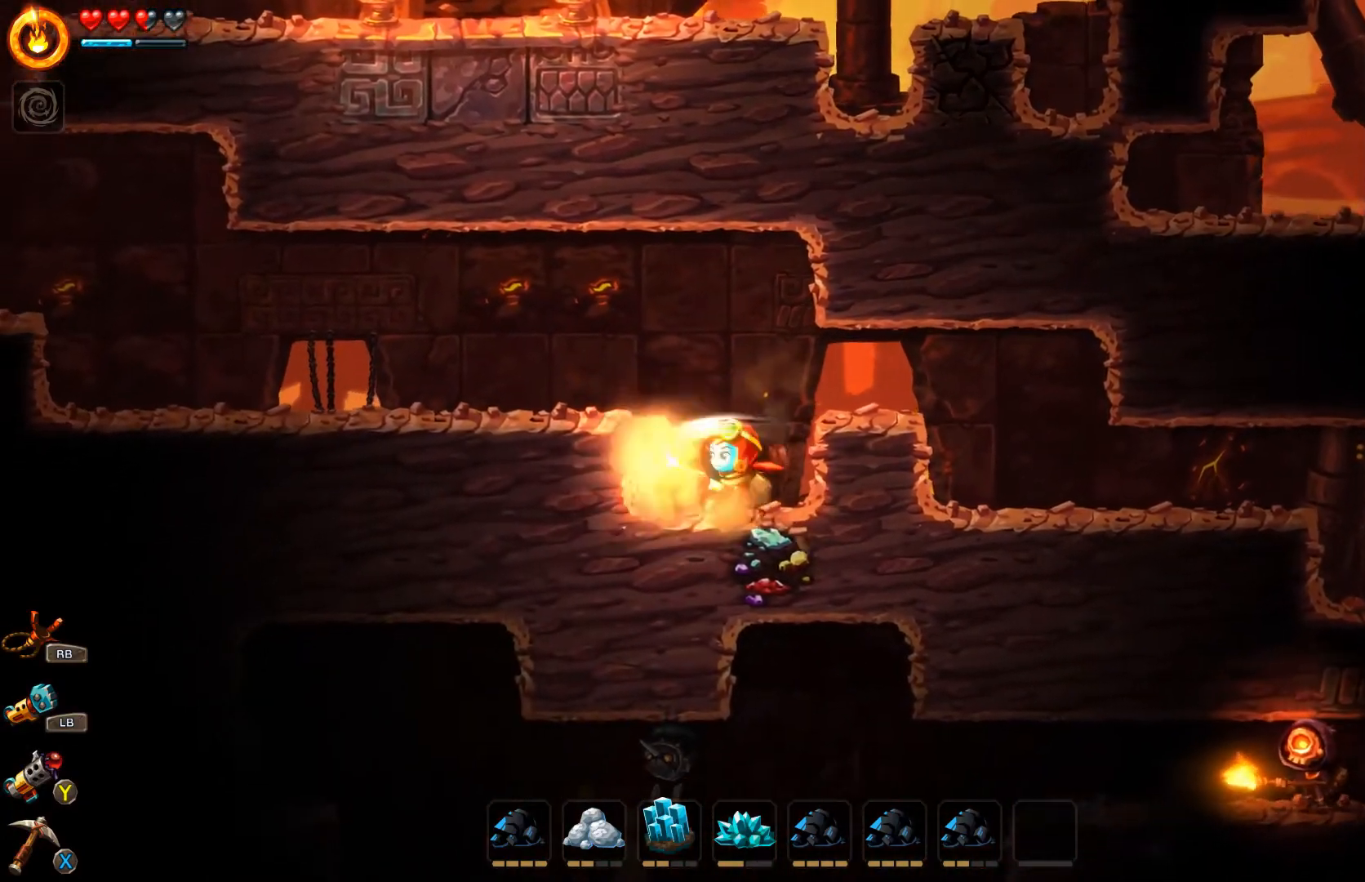
{"buttons": ["X"], "left_stick": "down", "right_stick": "center", "events": [[367, "left_stick", "down"], [500, "X", "down"]]}
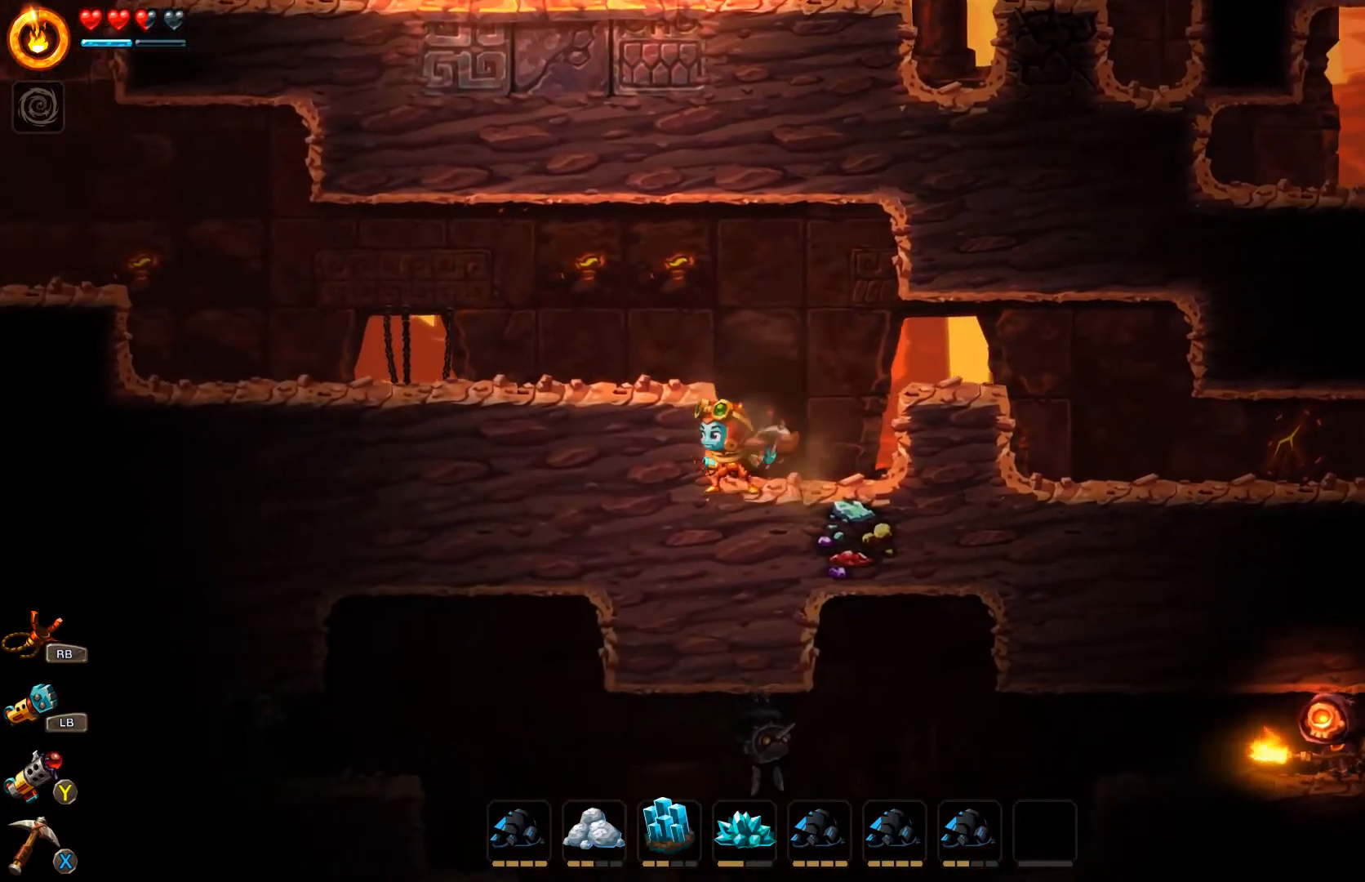
{"buttons": [], "left_stick": "center", "right_stick": "center", "events": [[67, "X", "up"], [233, "left_stick", "center"], [300, "left_stick", "right"], [433, "left_stick", "center"]]}
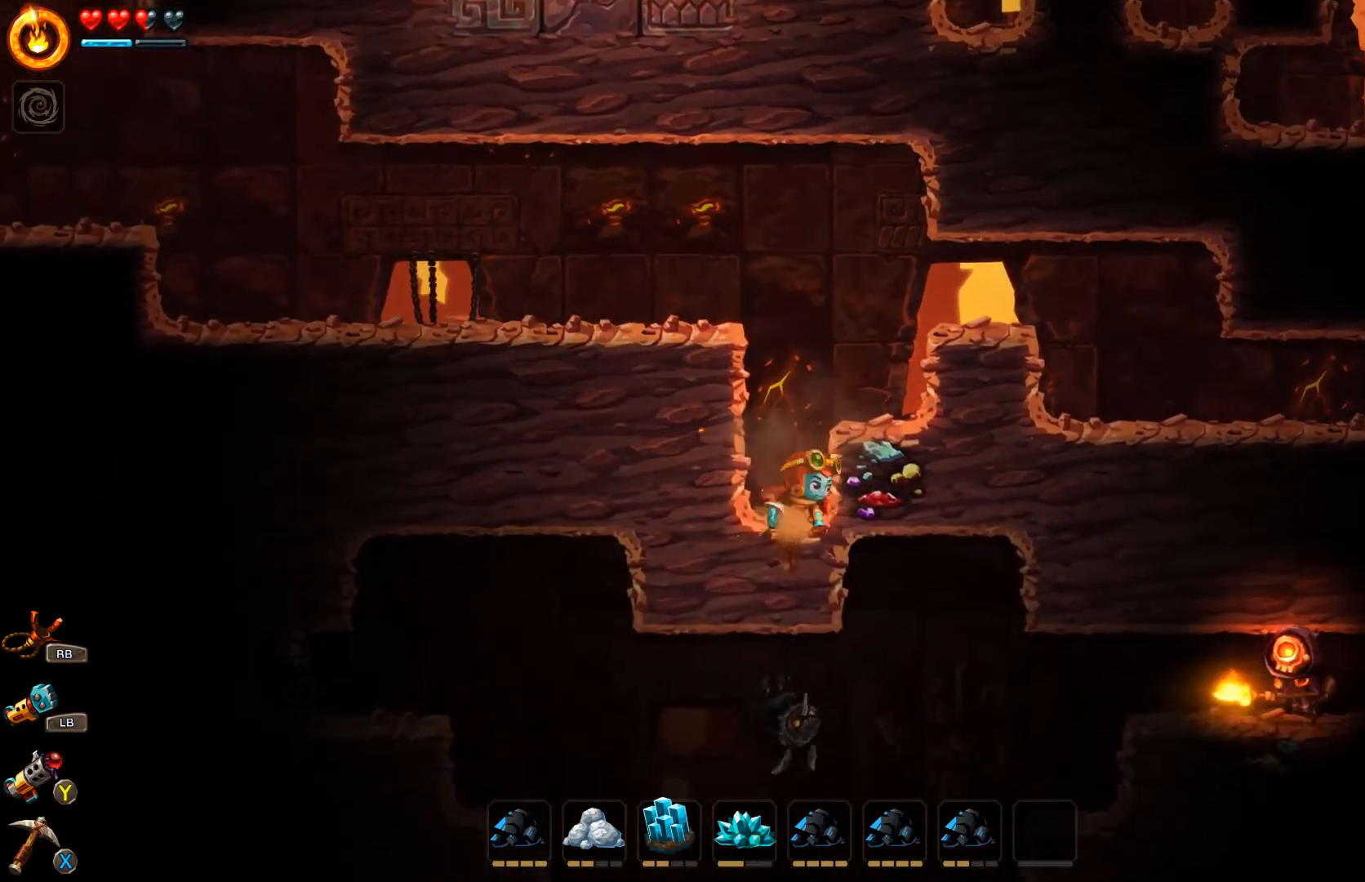
{"buttons": [], "left_stick": "right", "right_stick": "center", "events": [[67, "X", "down"], [133, "X", "up"], [467, "left_stick", "right"]]}
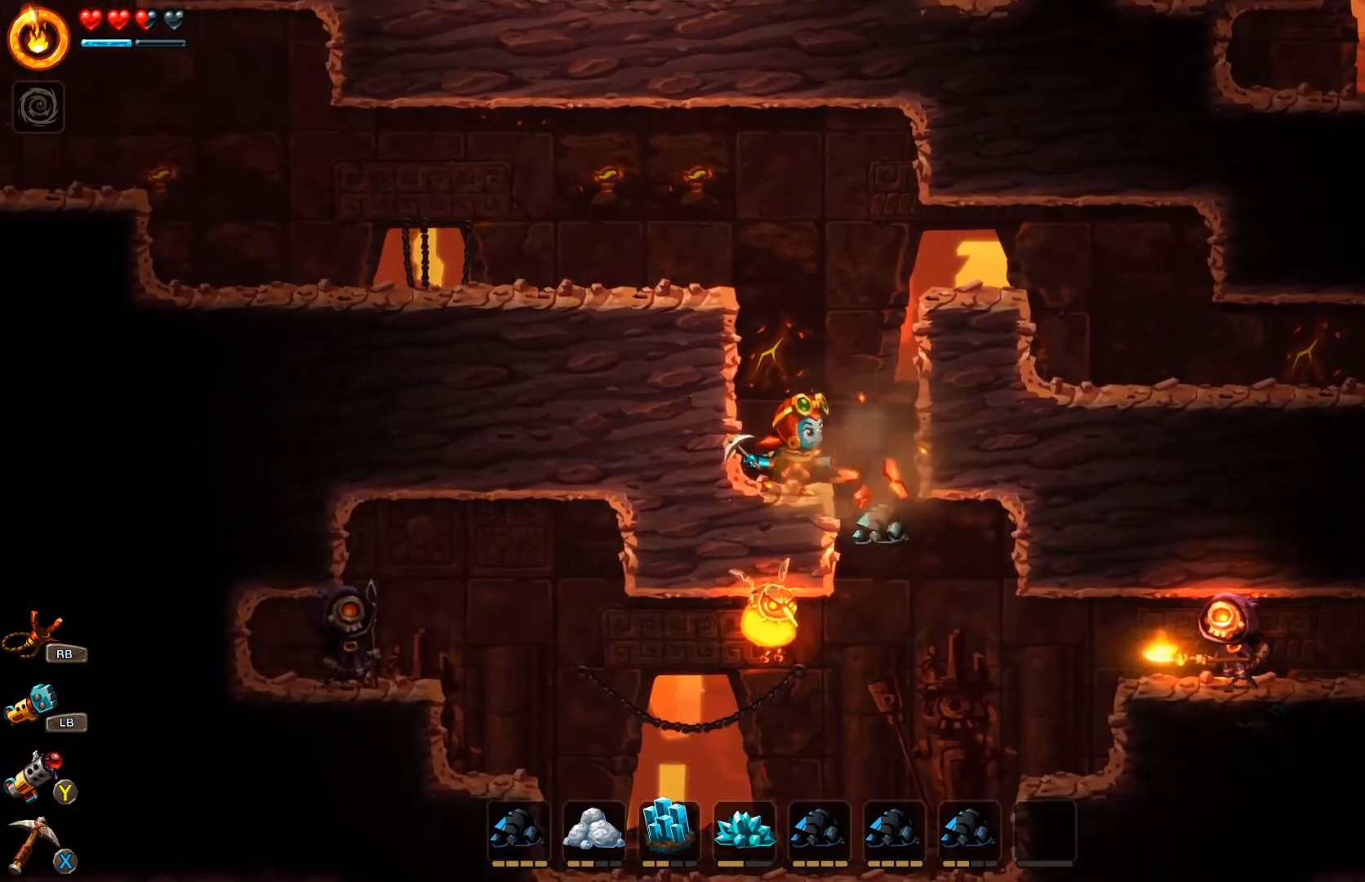
{"buttons": [], "left_stick": "center", "right_stick": "center", "events": [[133, "A", "down"], [133, "left_stick", "up-left"], [300, "A", "up"], [367, "left_stick", "center"]]}
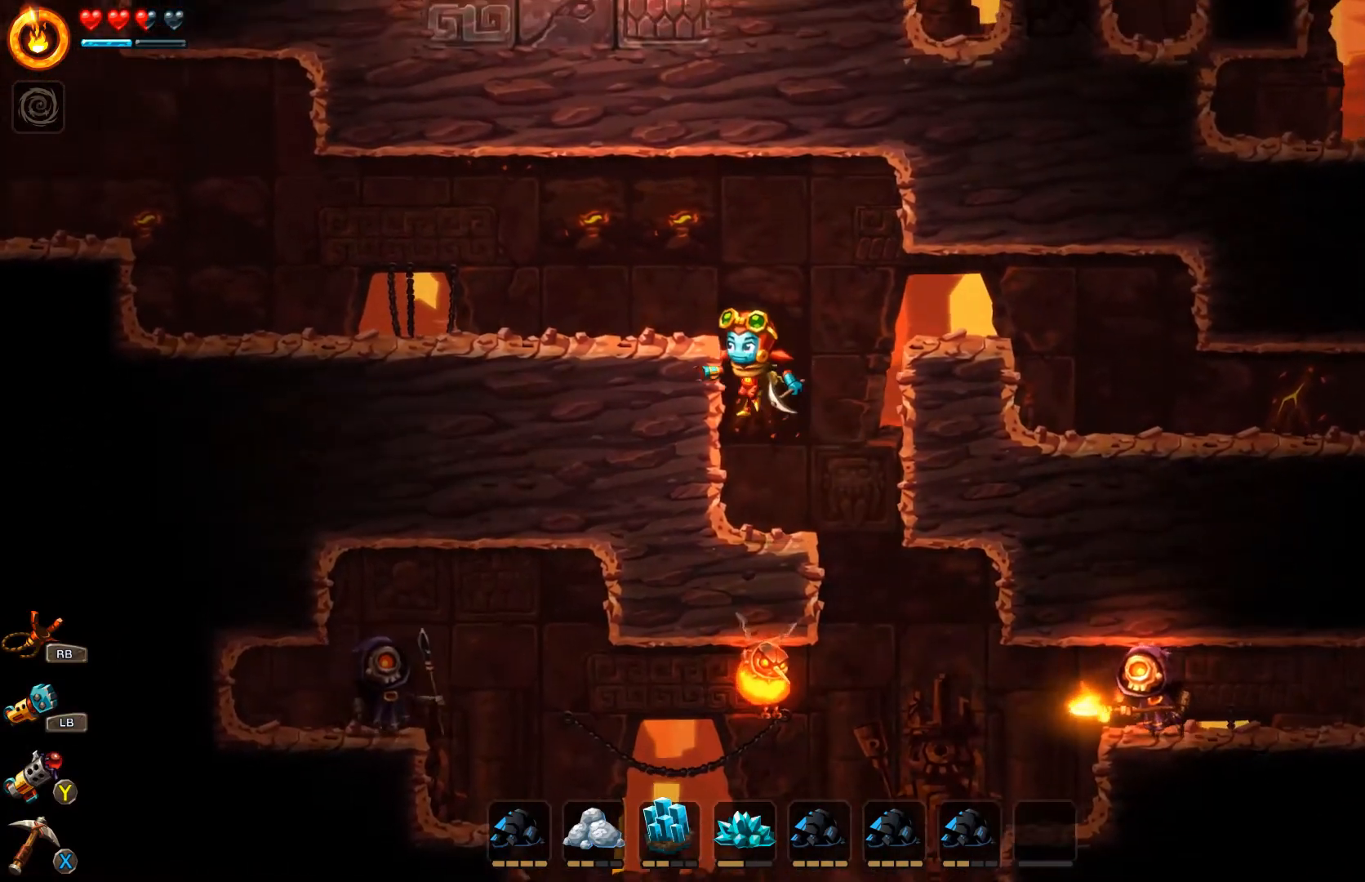
{"buttons": [], "left_stick": "center", "right_stick": "center", "events": [[300, "left_stick", "down-right"], [400, "left_stick", "center"]]}
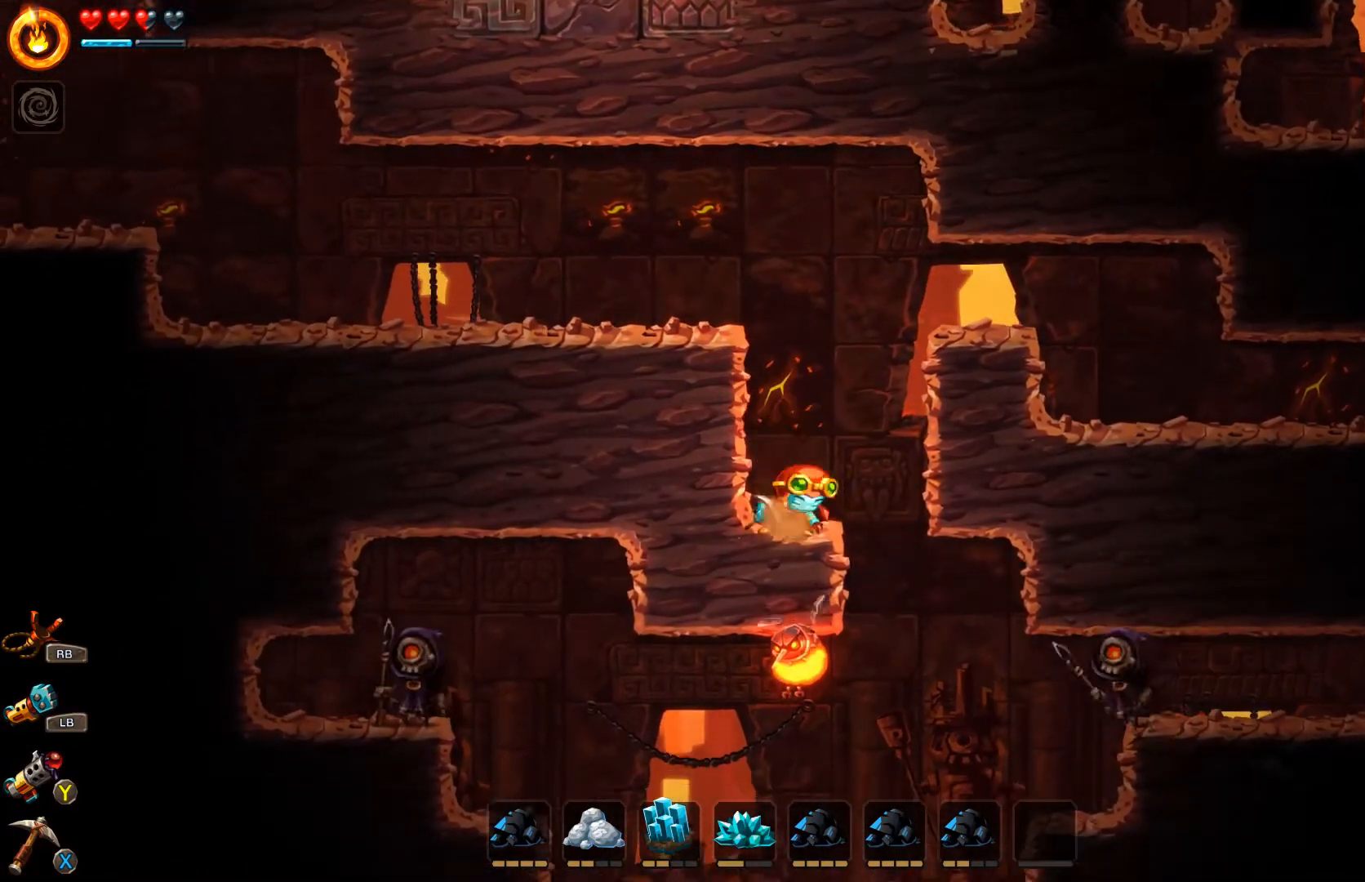
{"buttons": [], "left_stick": "center", "right_stick": "center", "events": [[267, "left_stick", "left"], [467, "left_stick", "center"]]}
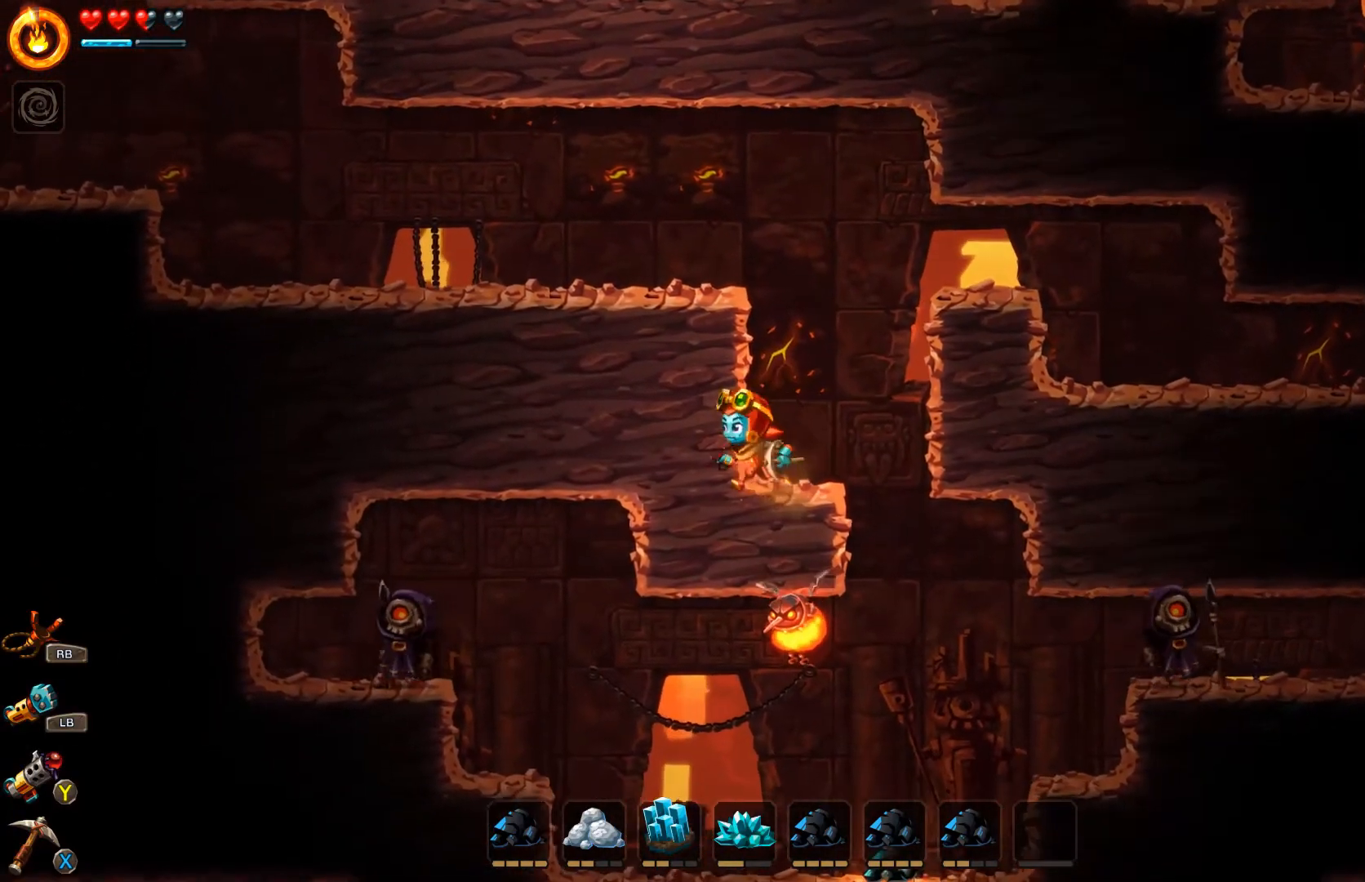
{"buttons": [], "left_stick": "center", "right_stick": "center", "events": []}
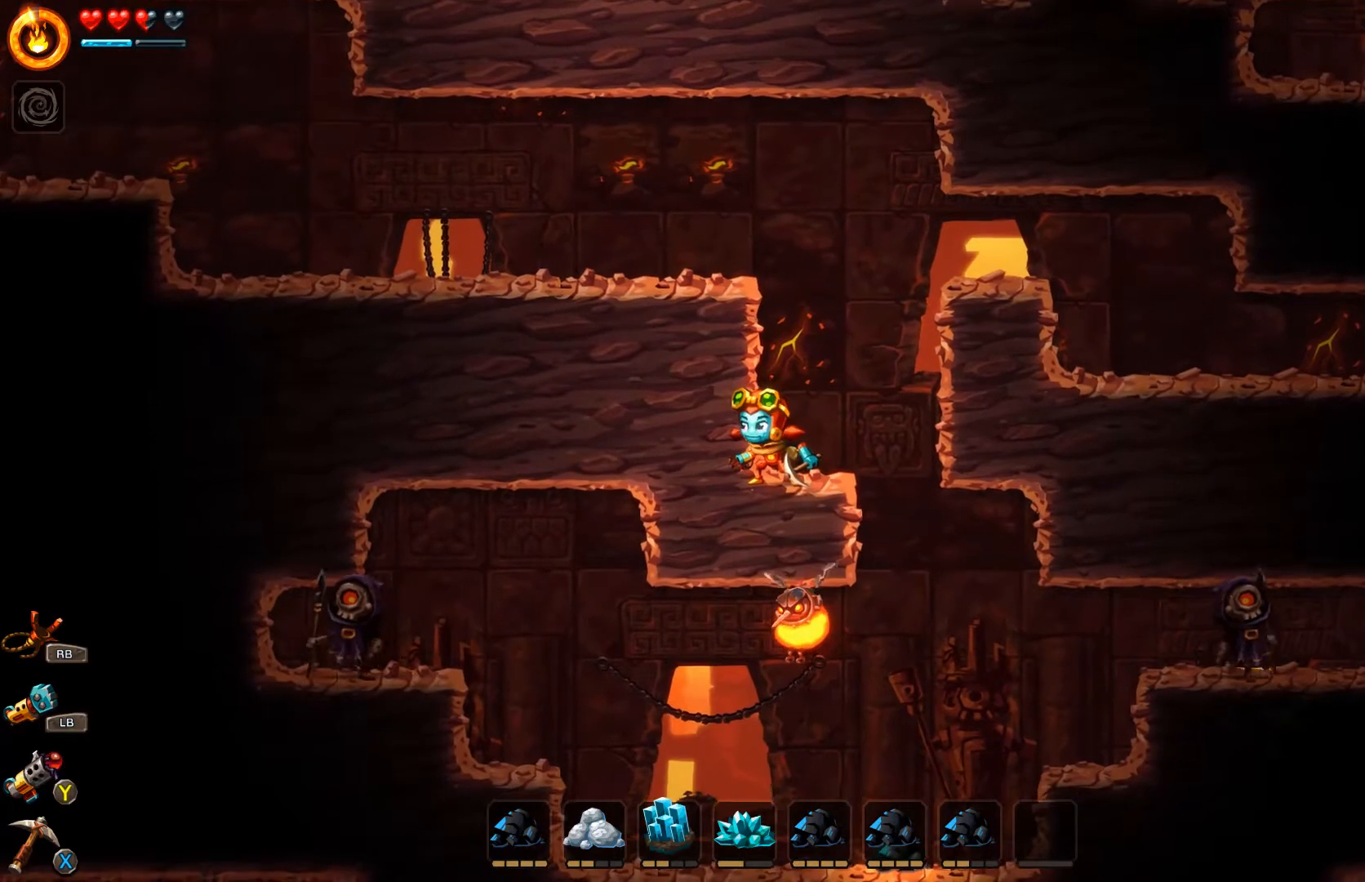
{"buttons": ["X"], "left_stick": "up", "right_stick": "center", "events": [[33, "X", "down"], [33, "left_stick", "left"], [100, "X", "up"], [300, "left_stick", "up"], [500, "X", "down"]]}
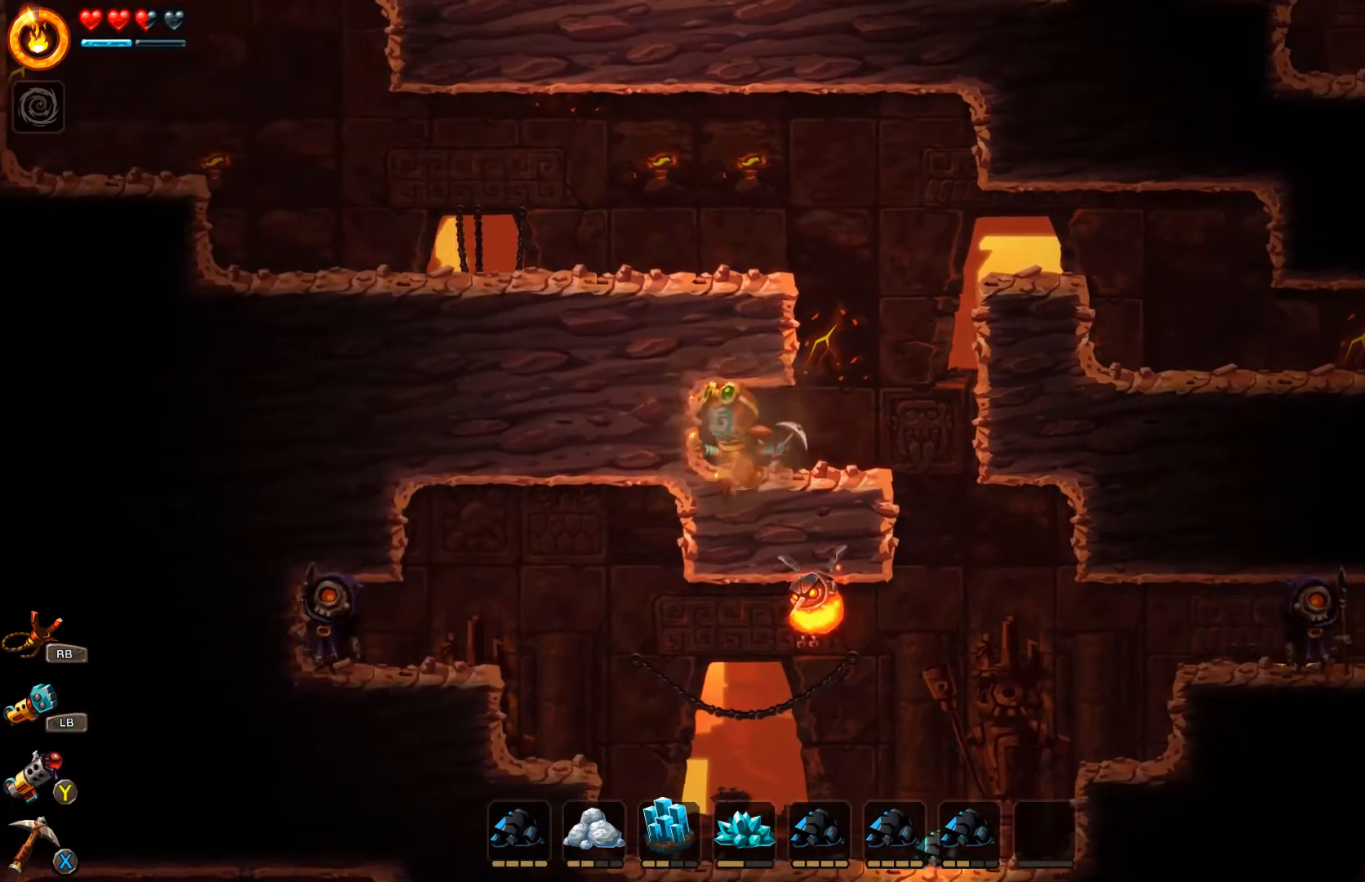
{"buttons": [], "left_stick": "center", "right_stick": "center", "events": [[100, "X", "up"], [233, "left_stick", "center"]]}
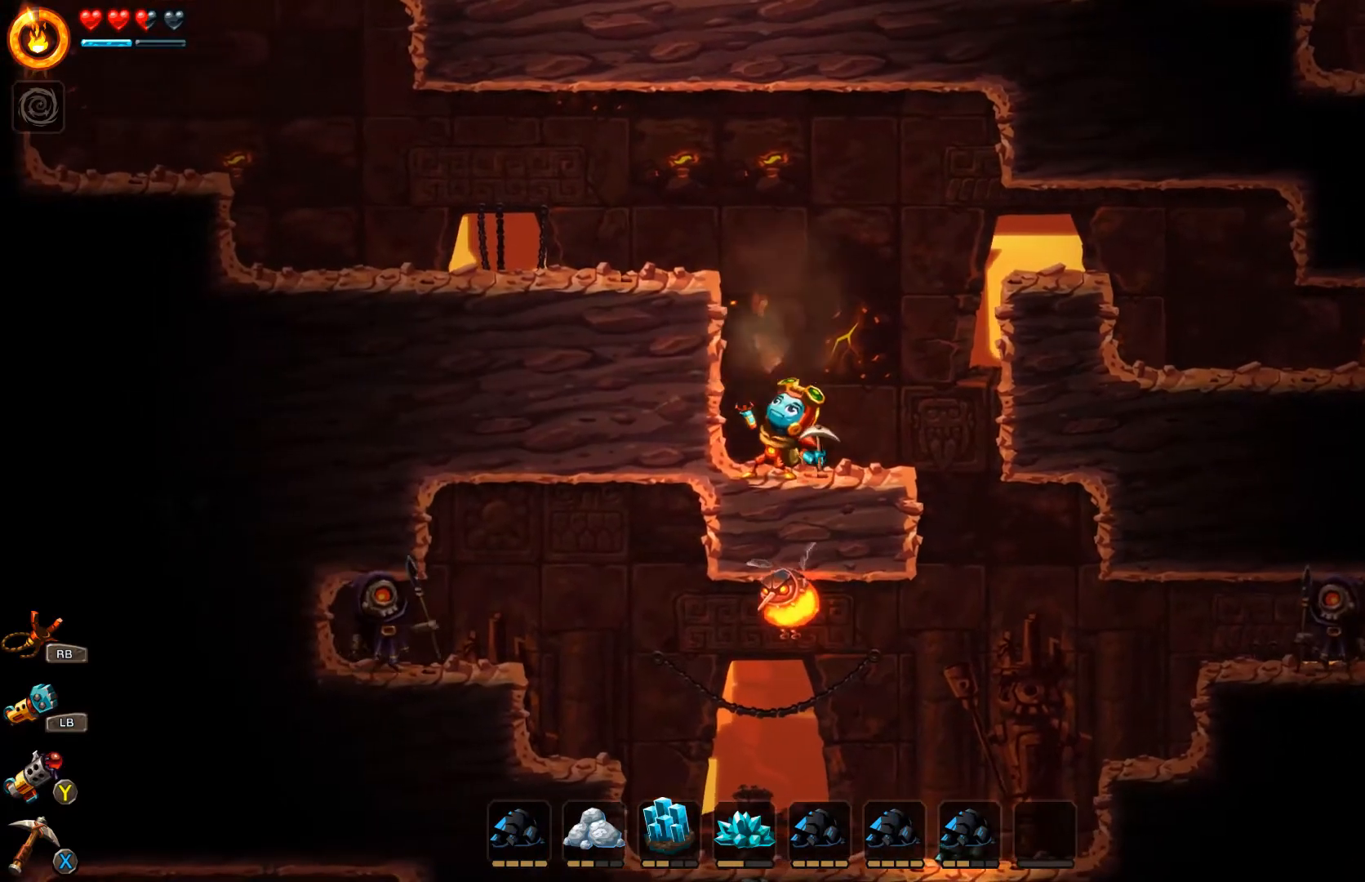
{"buttons": [], "left_stick": "right", "right_stick": "center", "events": [[67, "left_stick", "right"], [233, "left_stick", "center"], [400, "left_stick", "right"]]}
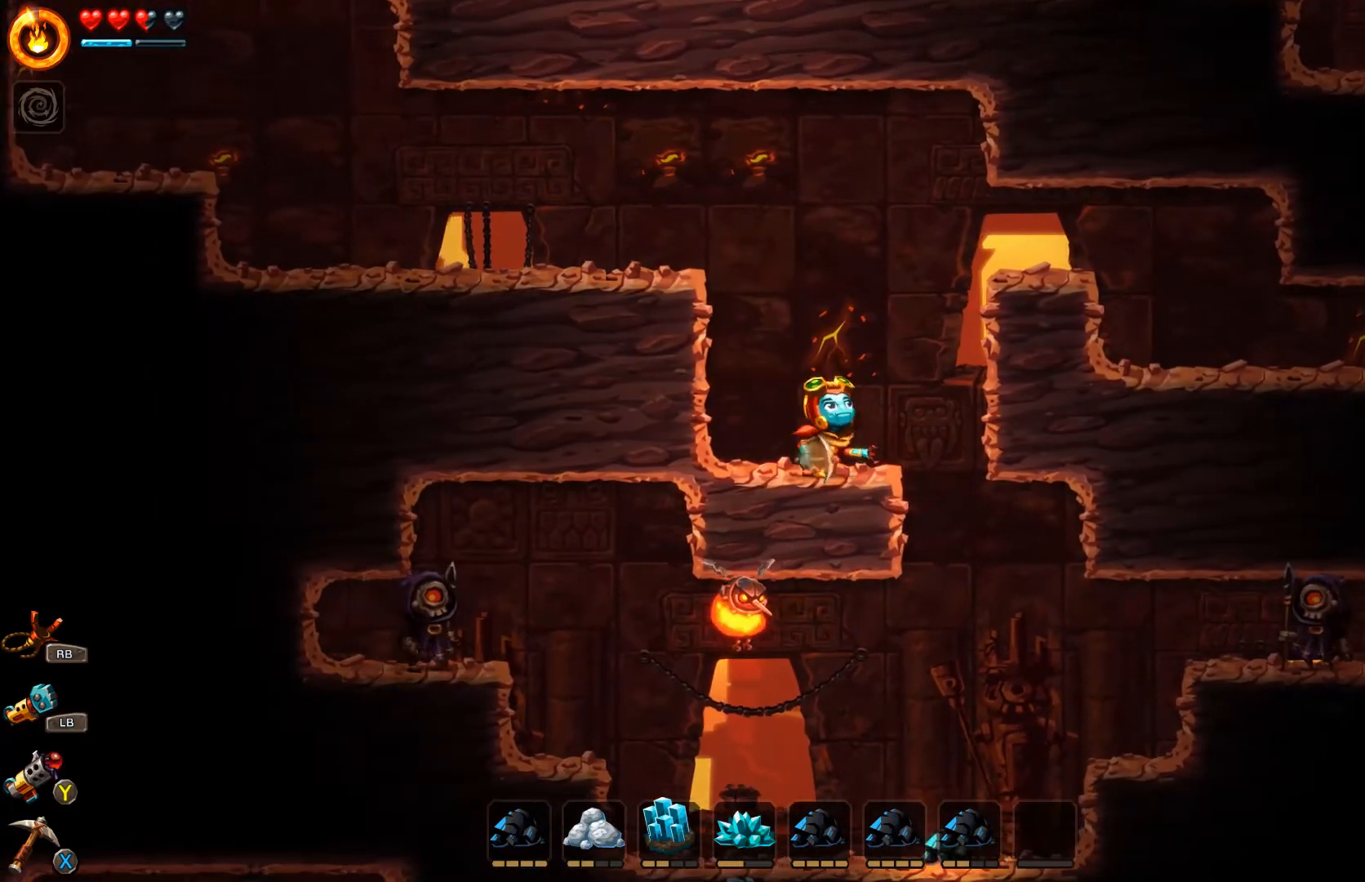
{"buttons": [], "left_stick": "center", "right_stick": "center", "events": [[67, "left_stick", "center"]]}
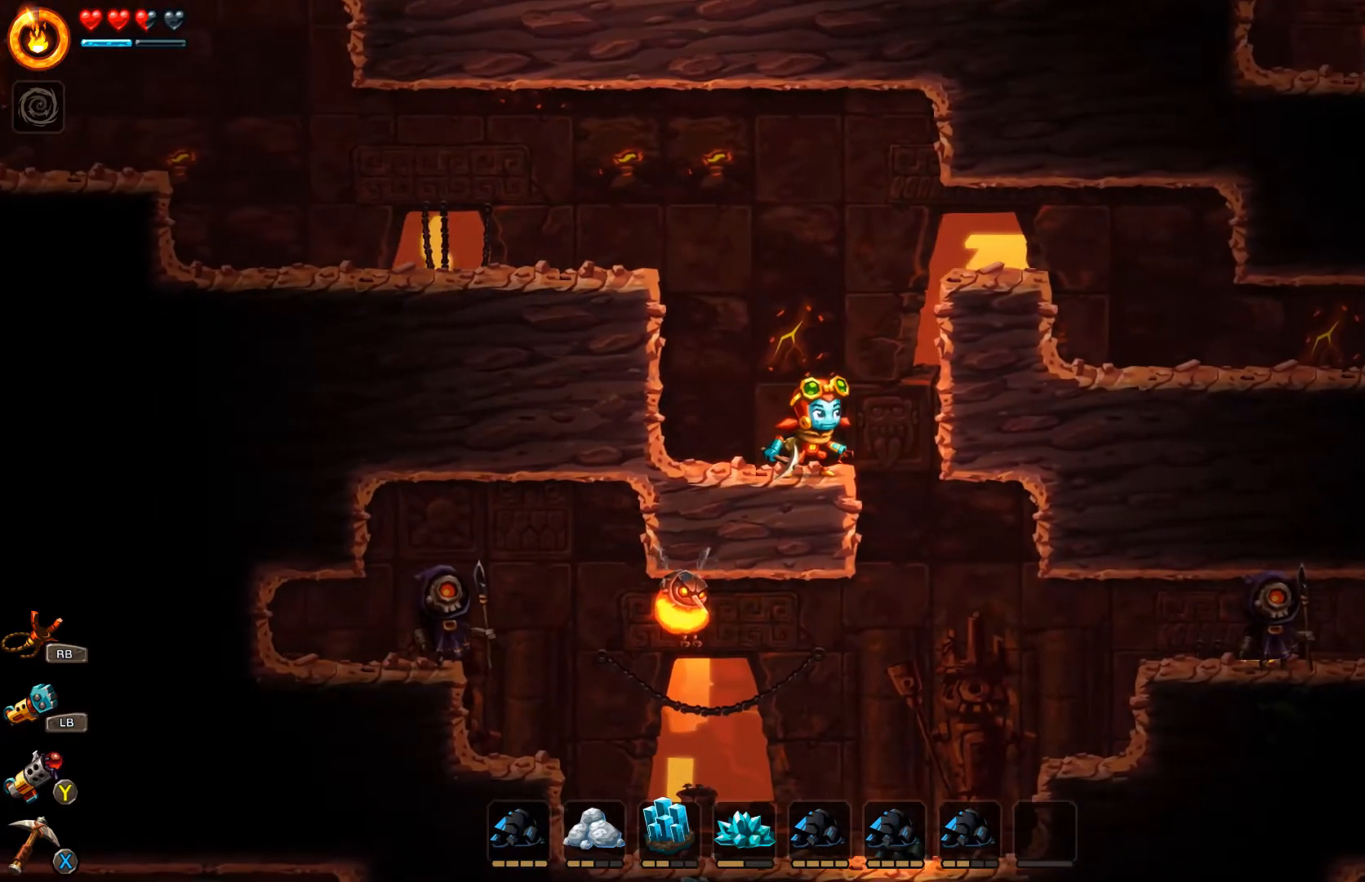
{"buttons": [], "left_stick": "center", "right_stick": "center", "events": []}
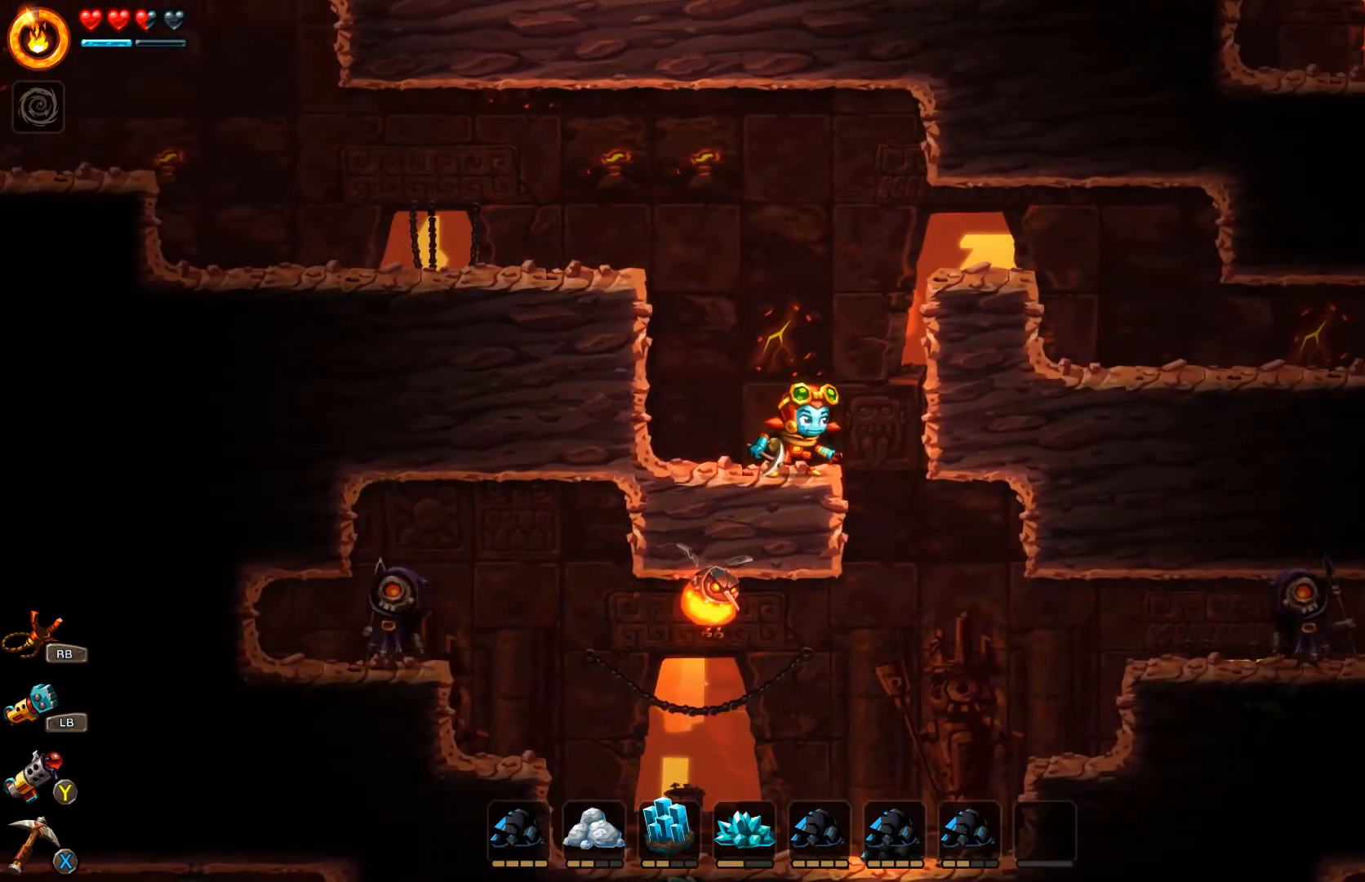
{"buttons": [], "left_stick": "center", "right_stick": "center", "events": []}
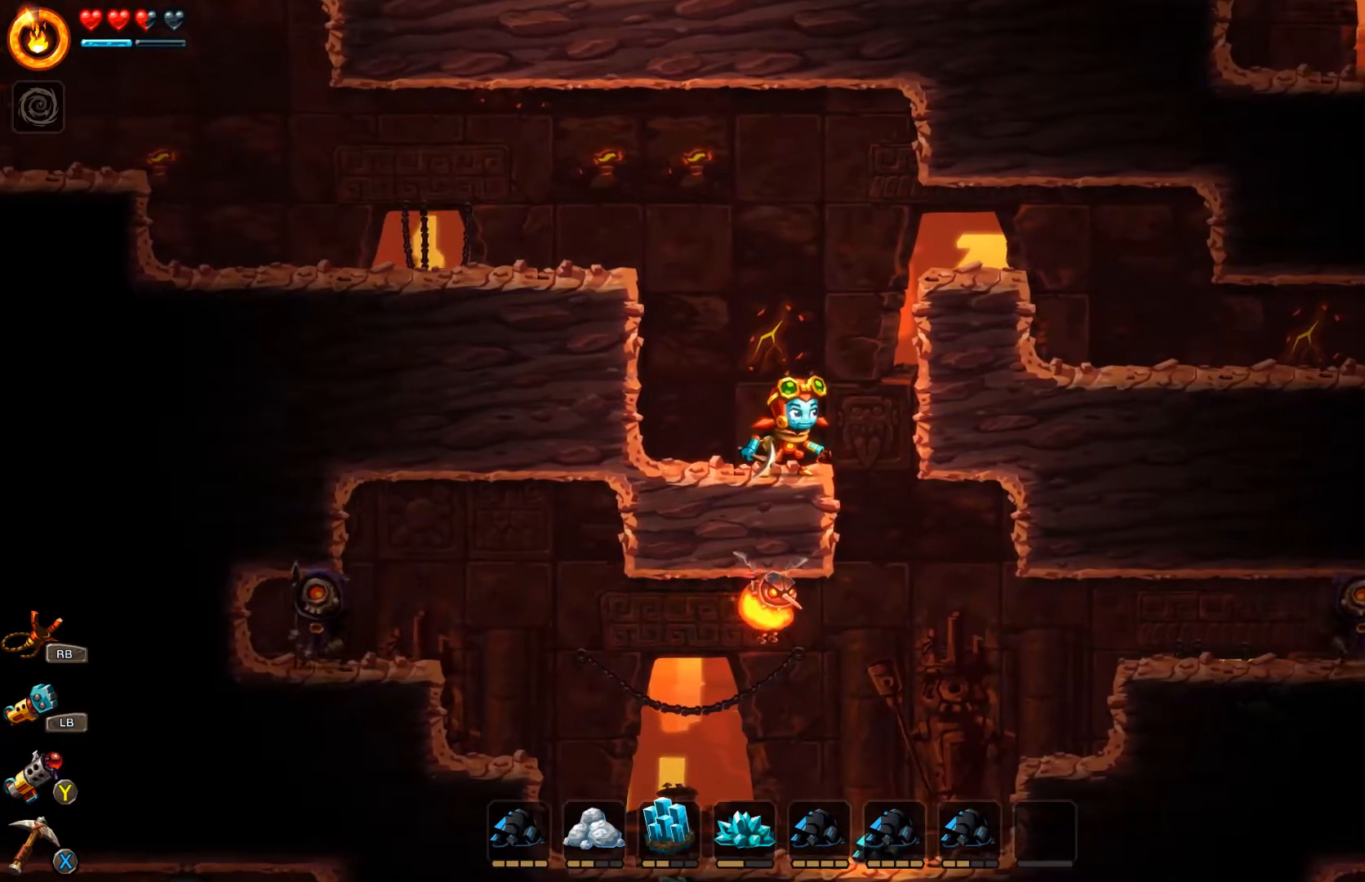
{"buttons": [], "left_stick": "center", "right_stick": "center", "events": []}